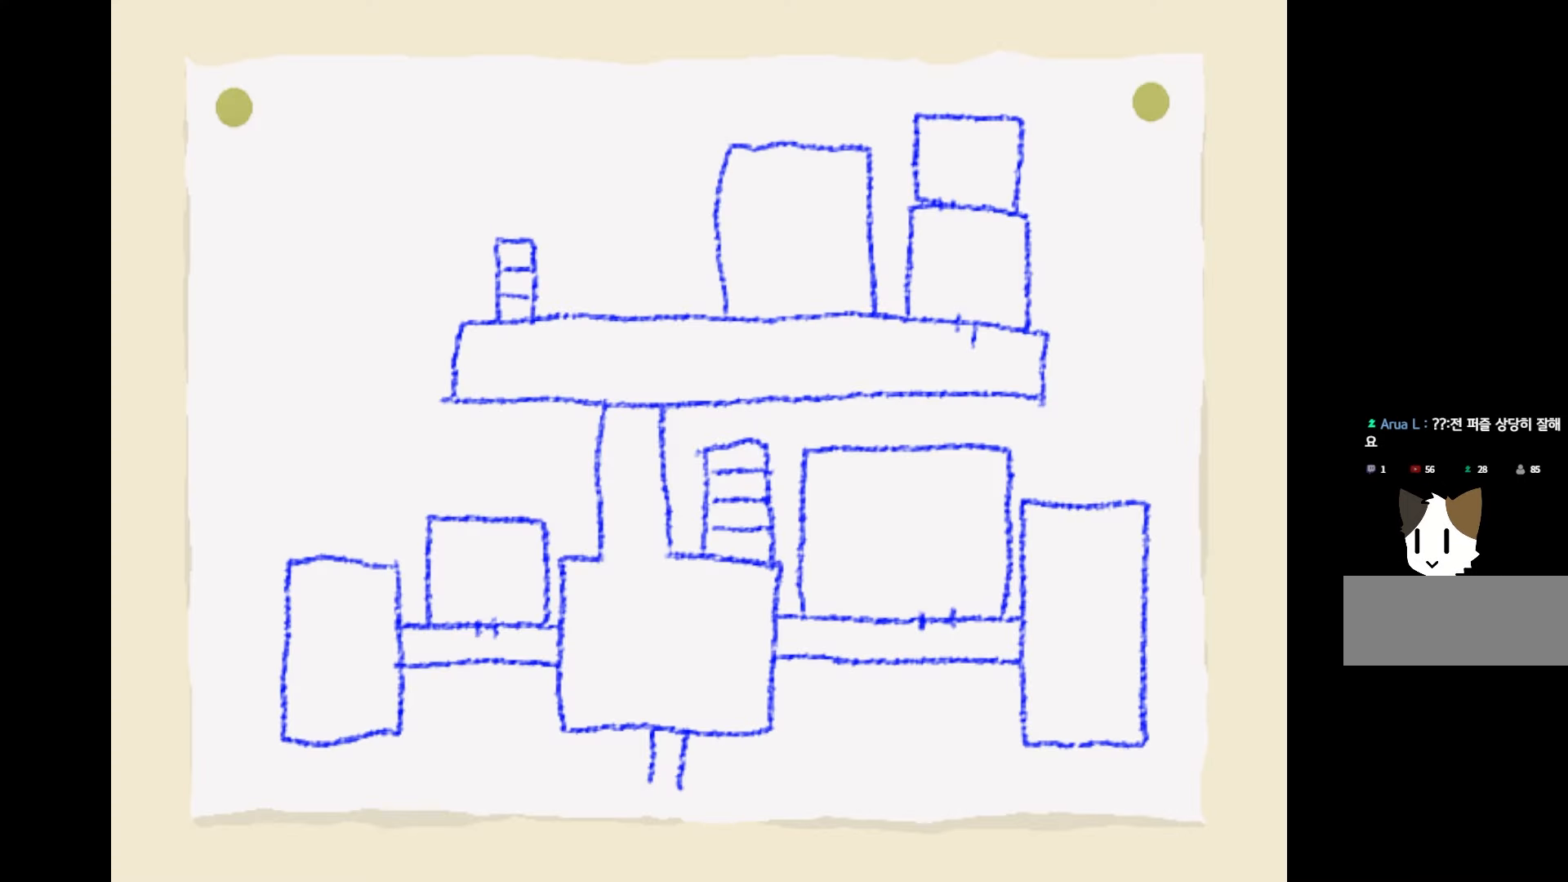
Gameplay with keyboard and mouse; each line is a JSON object with the keys and mouse buttons held at the frame after it. "events" lists presses ("down") and releases ("up") of "1", "2", "3", "4", "5", "6", "7", "a", "d", "e", "q", "r", "s", "space", "w" and "mouse_left" between this image and that frame as [ms after this image, input, new state], when the widget could be followed in between. "mouse_left" = the "left" button of the "mouse" list. No other keys are recorded. Not read: mouse_move.
{"keys": [], "mouse": ["left"], "events": []}
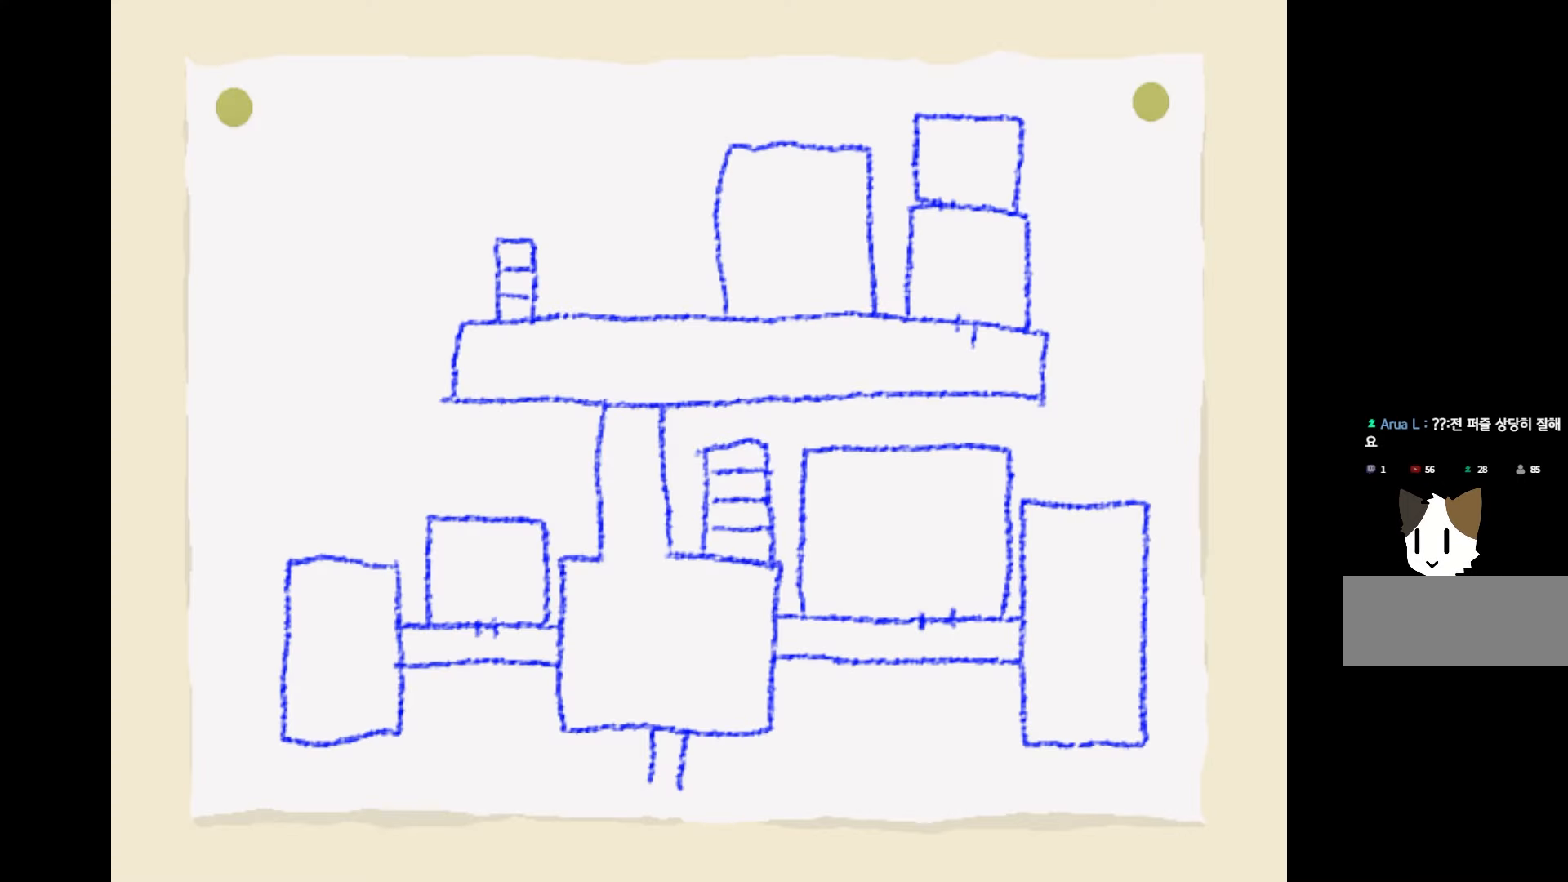
{"keys": [], "mouse": ["left"], "events": []}
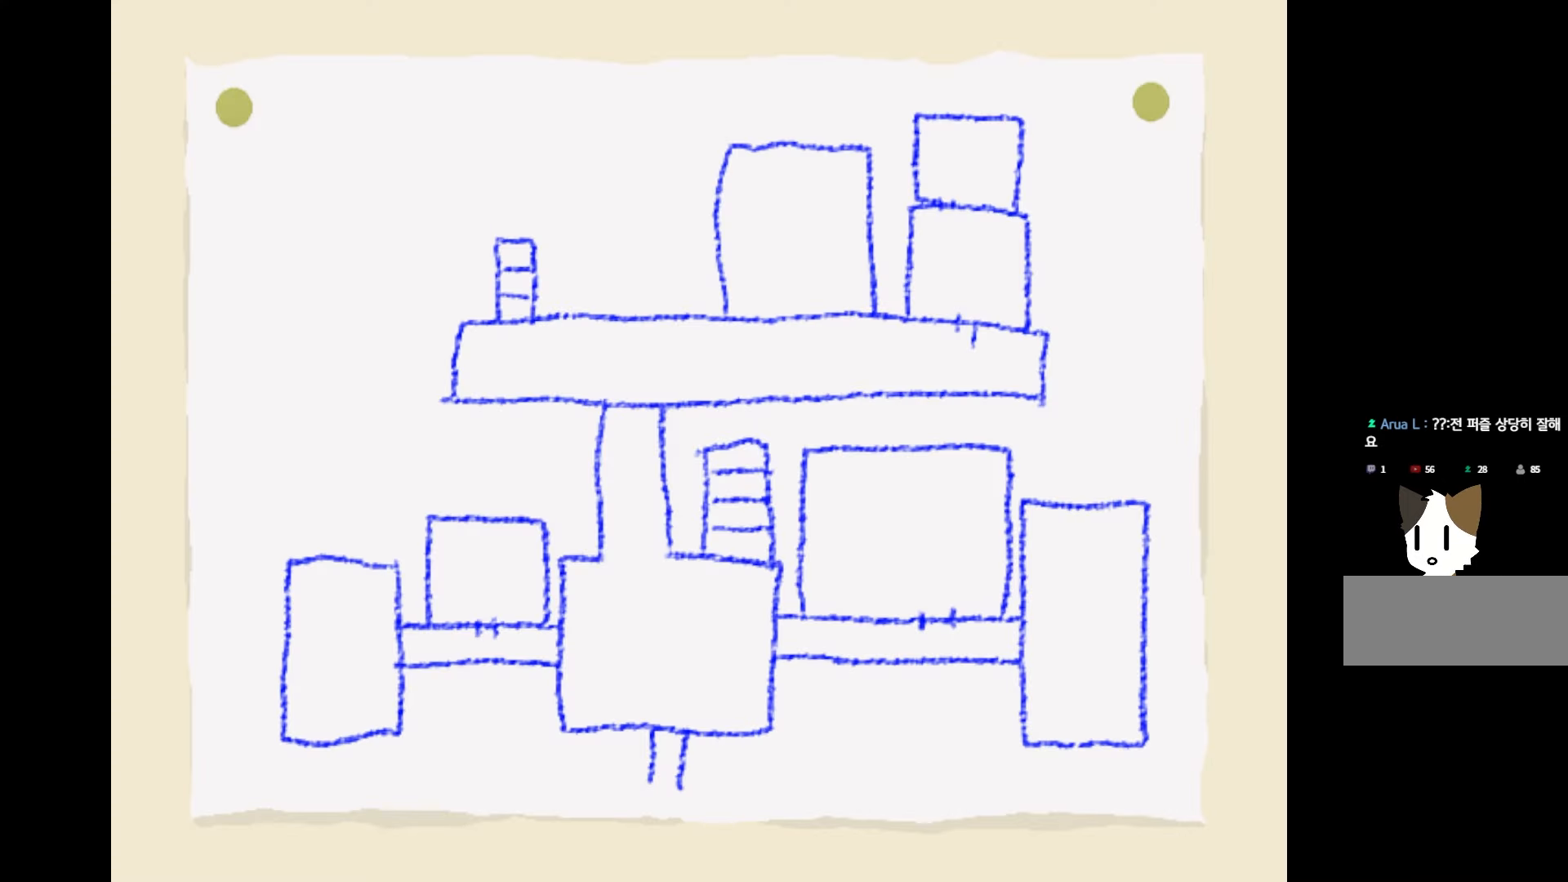
{"keys": [], "mouse": ["left"], "events": []}
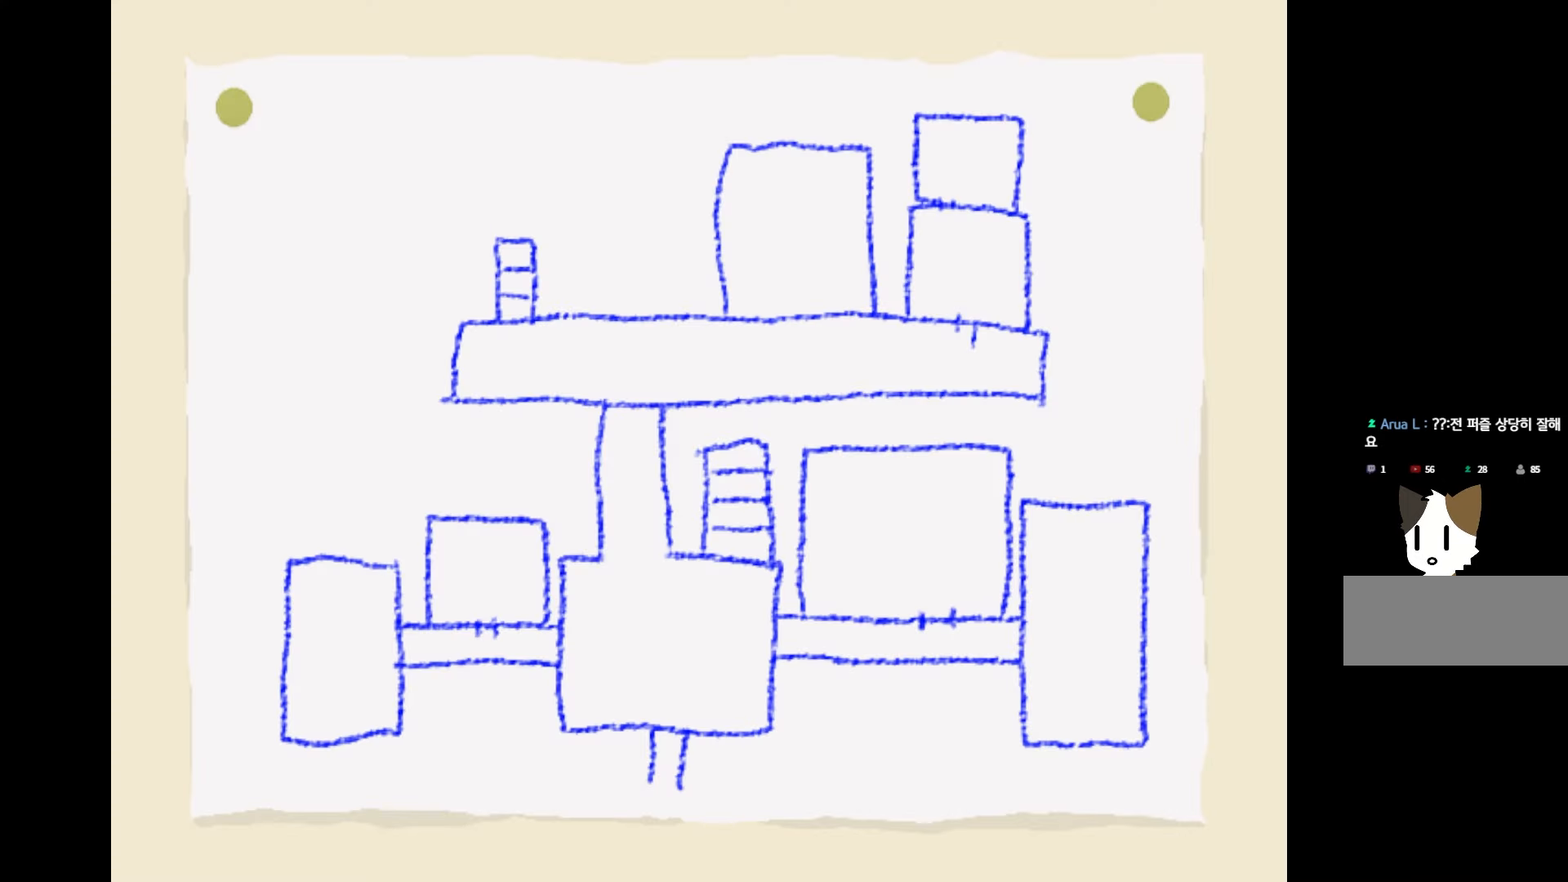
{"keys": [], "mouse": ["left"], "events": []}
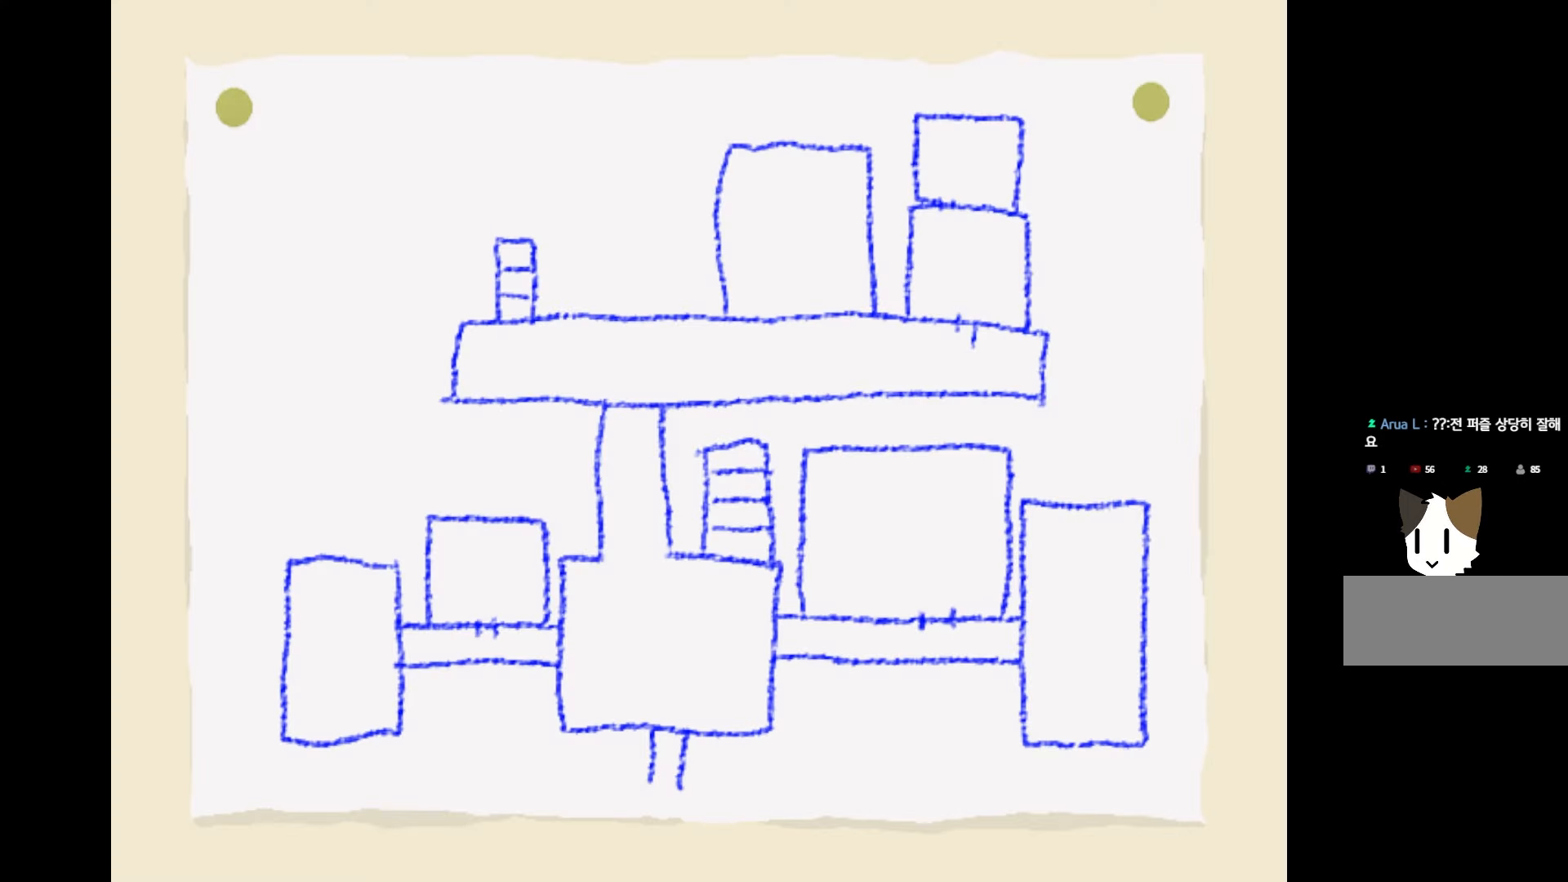
{"keys": [], "mouse": ["left"], "events": []}
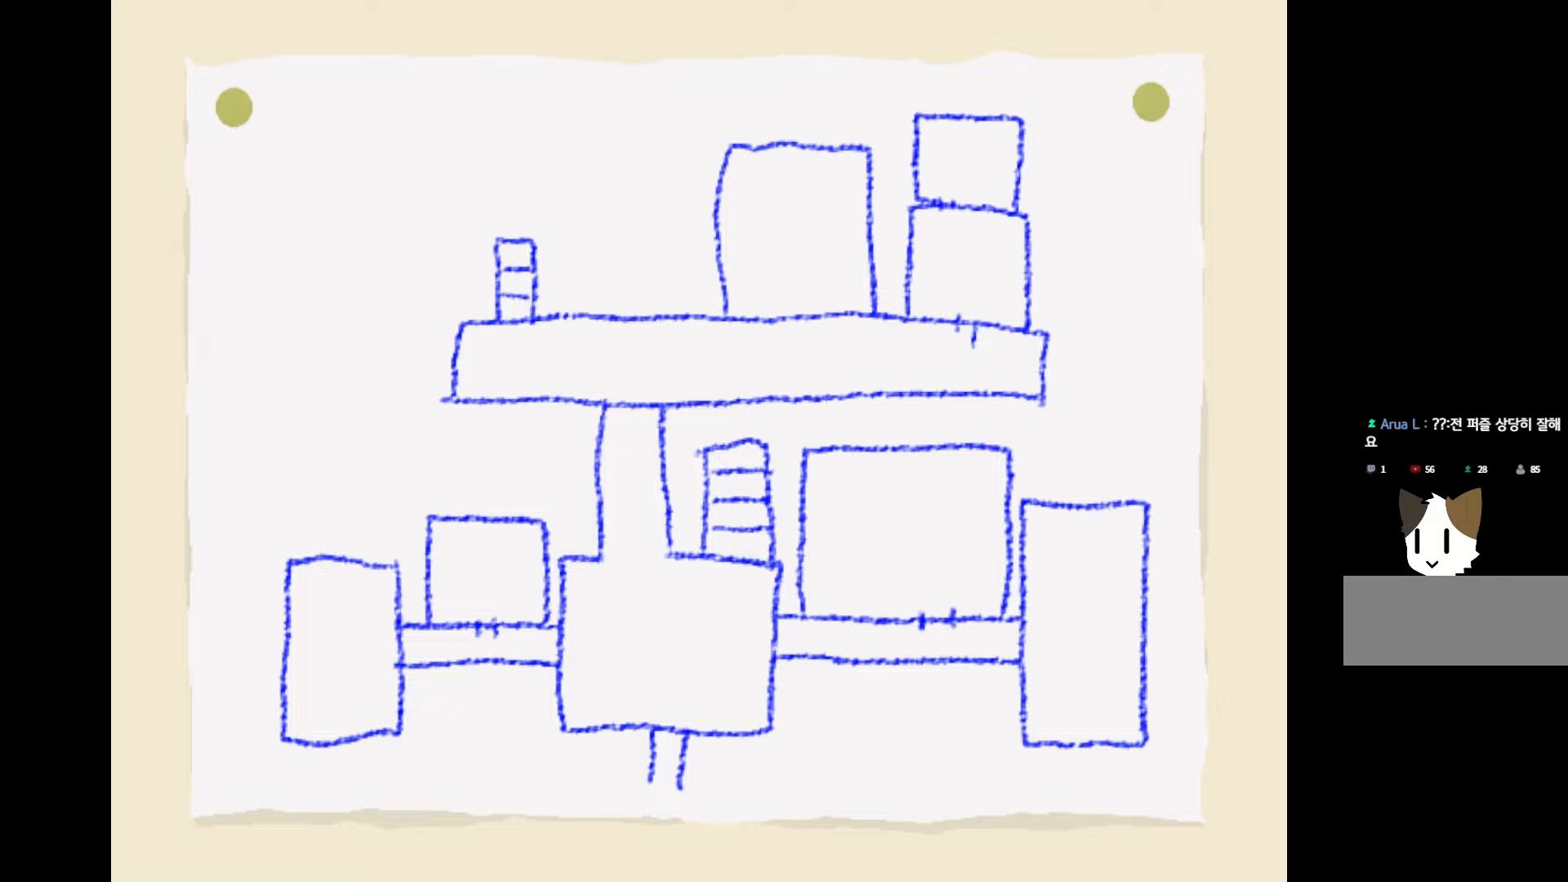
{"keys": [], "mouse": ["left"], "events": []}
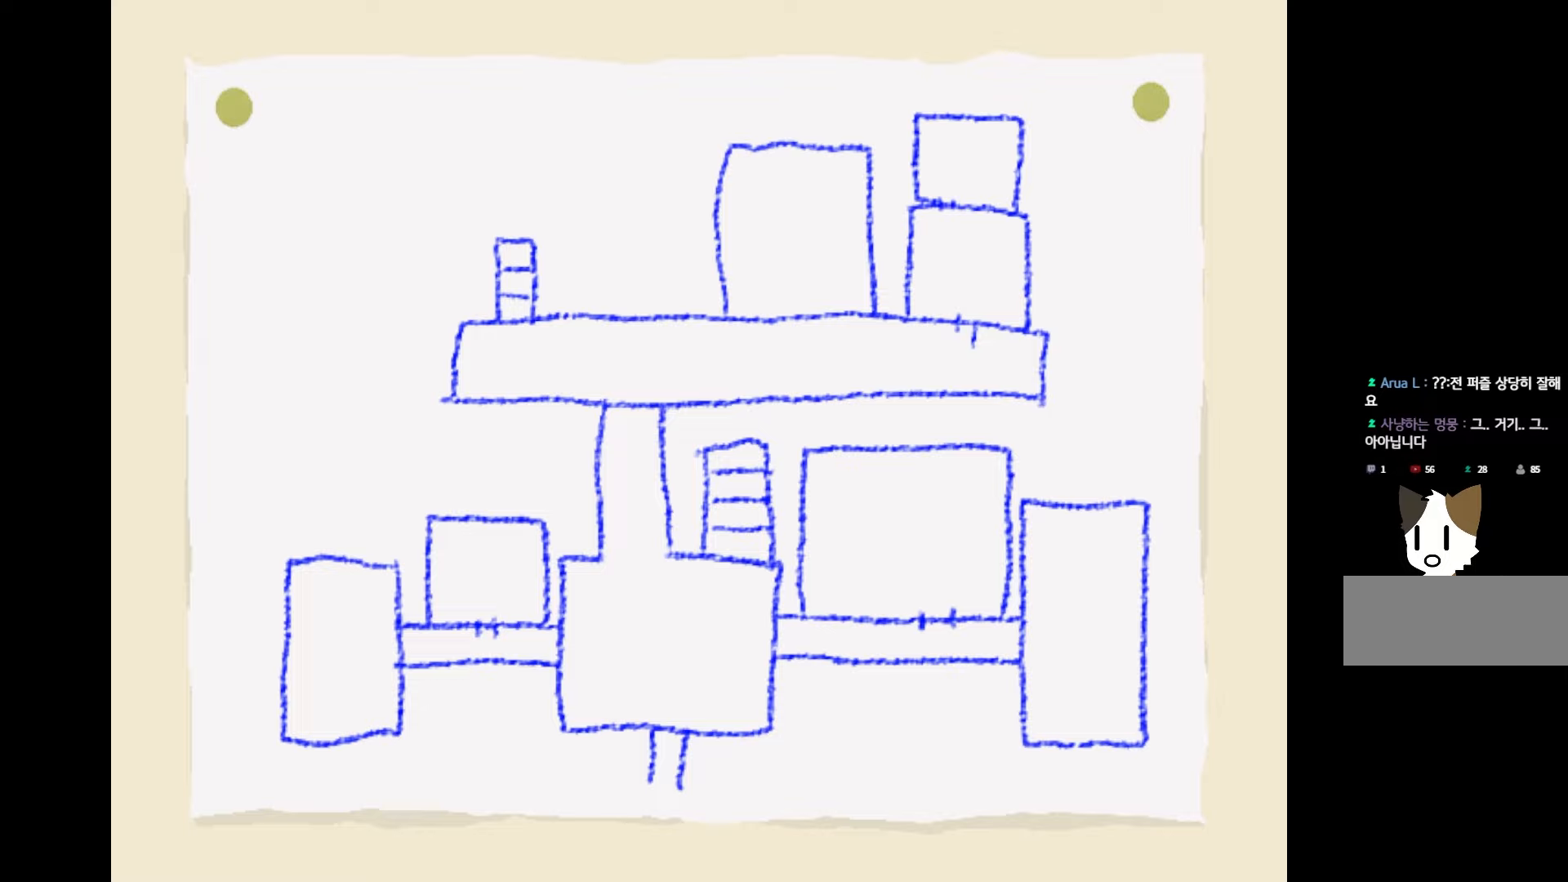
{"keys": [], "mouse": ["left"], "events": []}
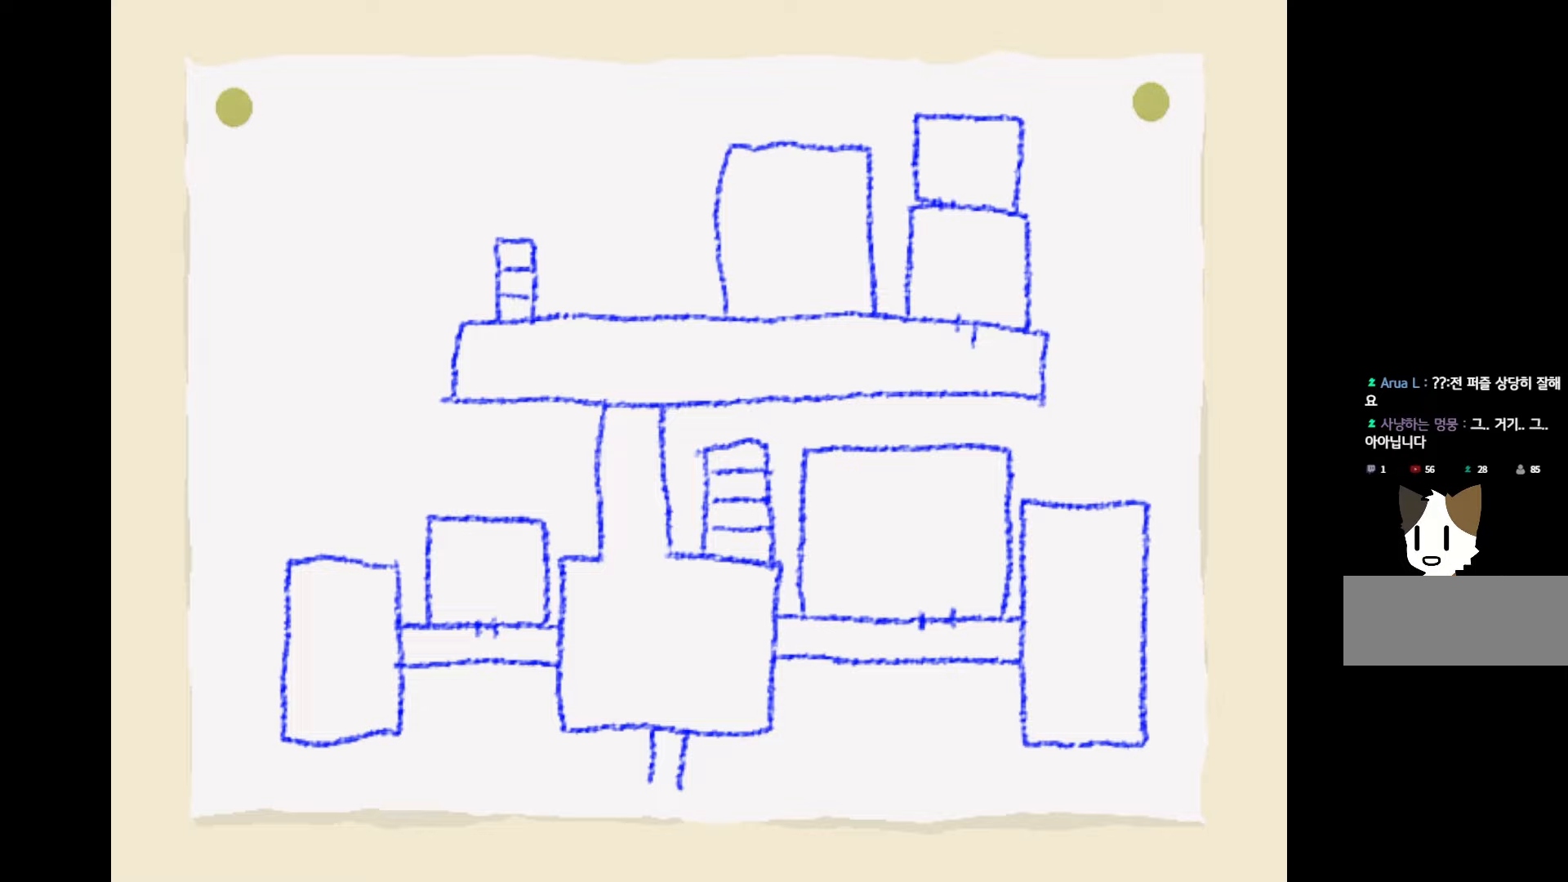
{"keys": [], "mouse": ["left"], "events": []}
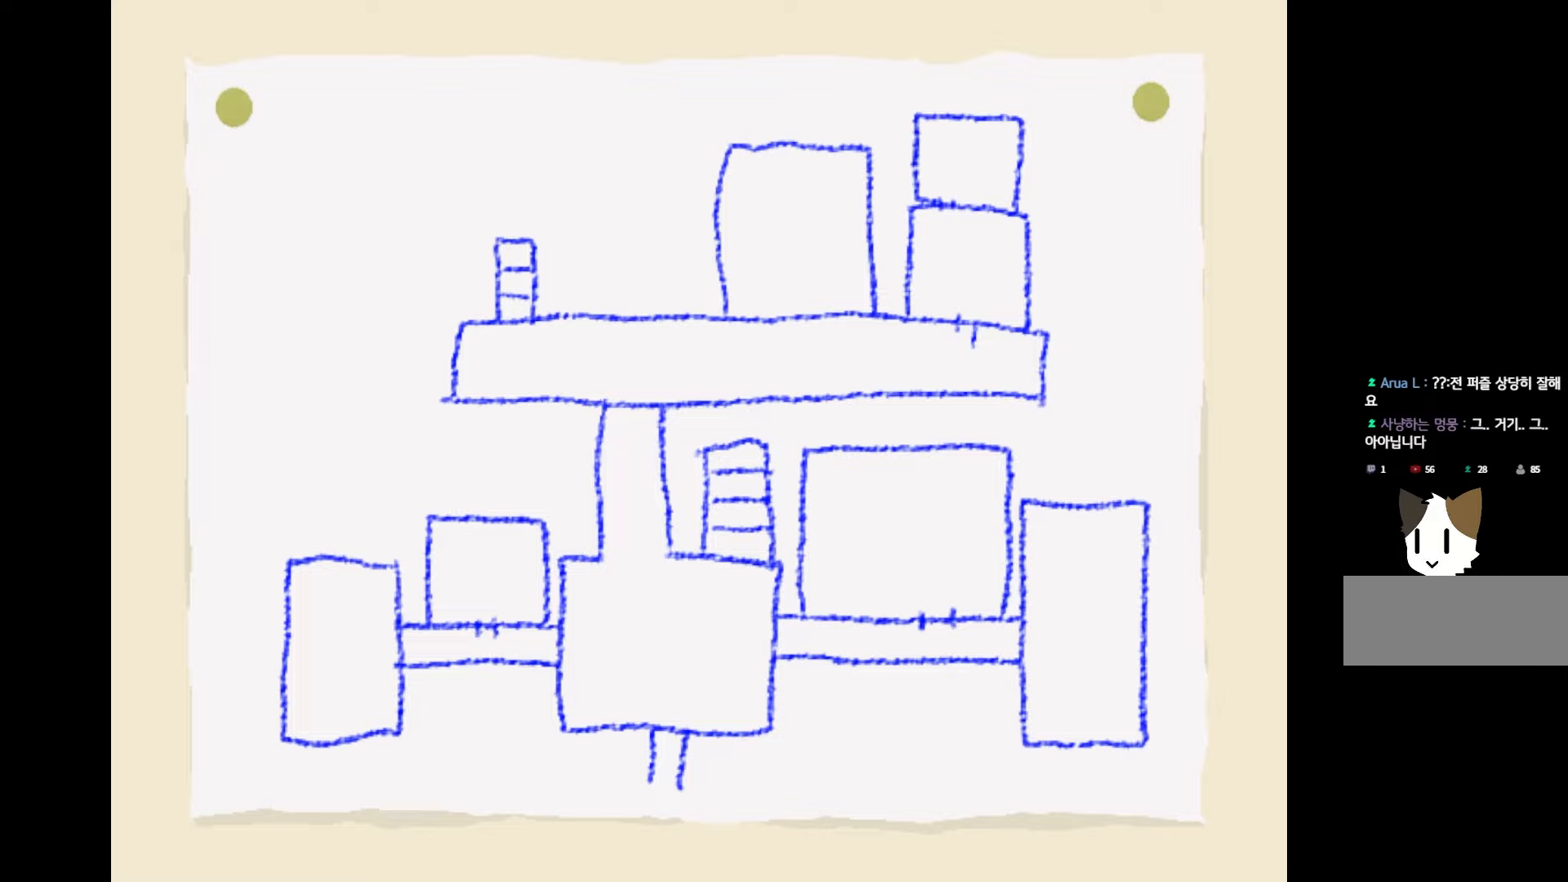
{"keys": [], "mouse": ["left"], "events": []}
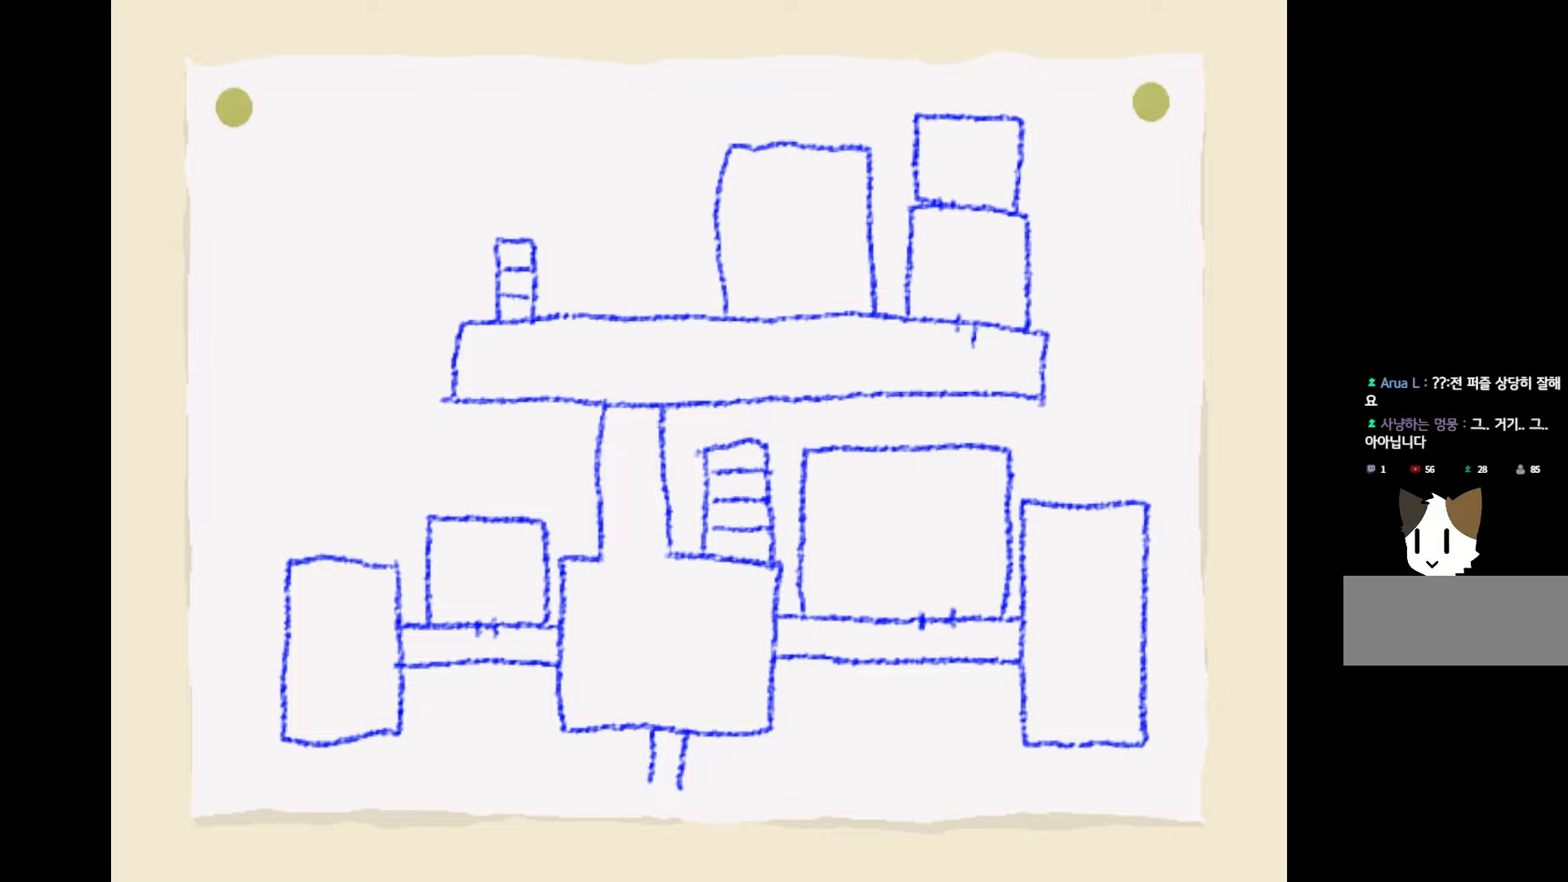
{"keys": [], "mouse": ["left"], "events": []}
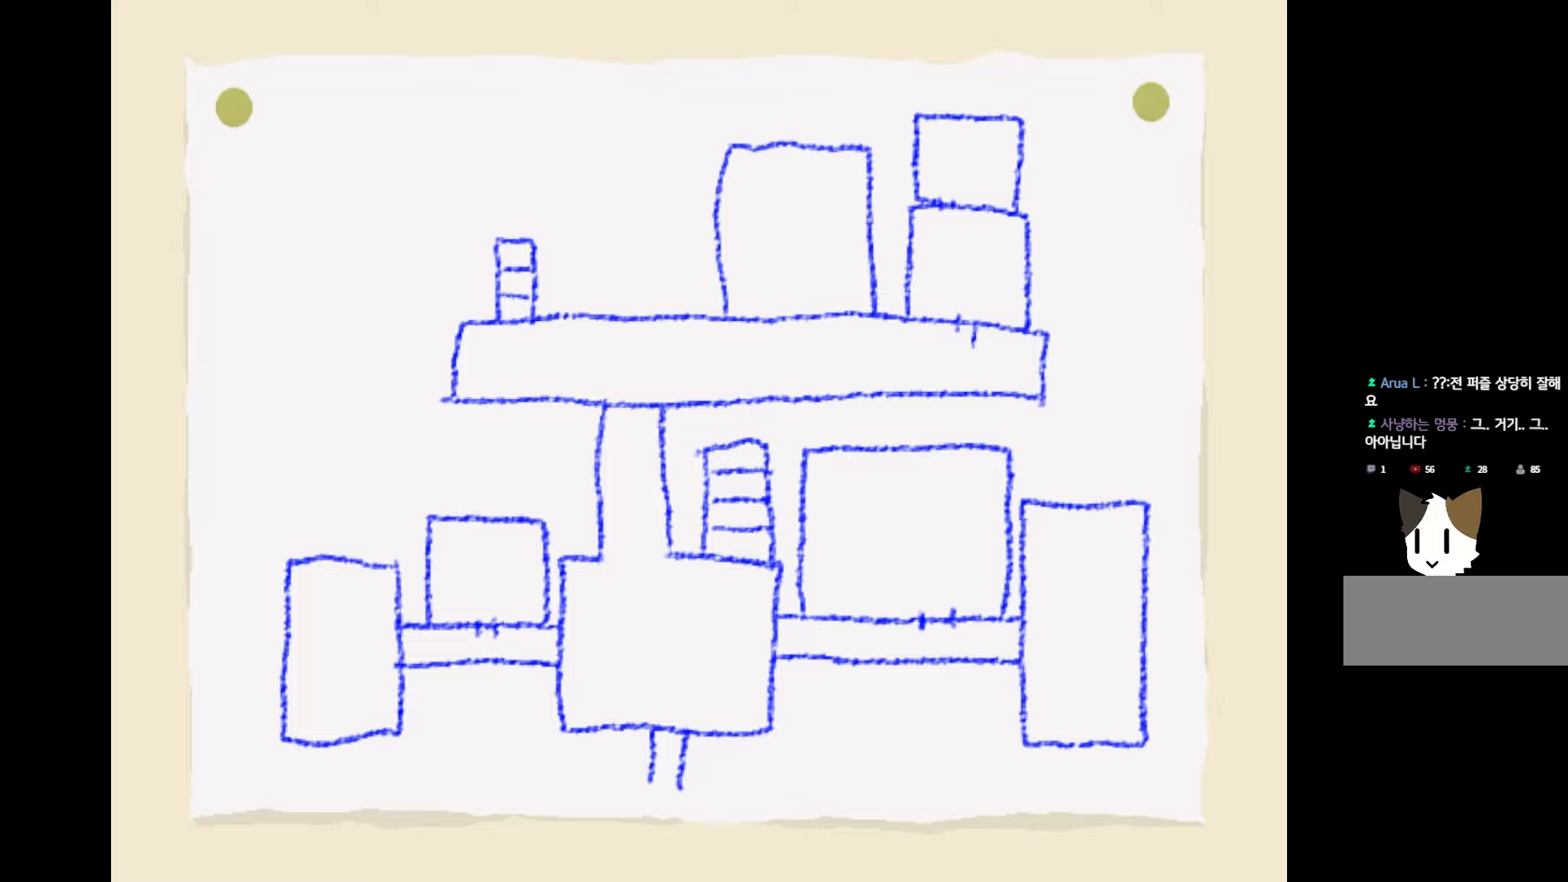
{"keys": [], "mouse": ["left"], "events": []}
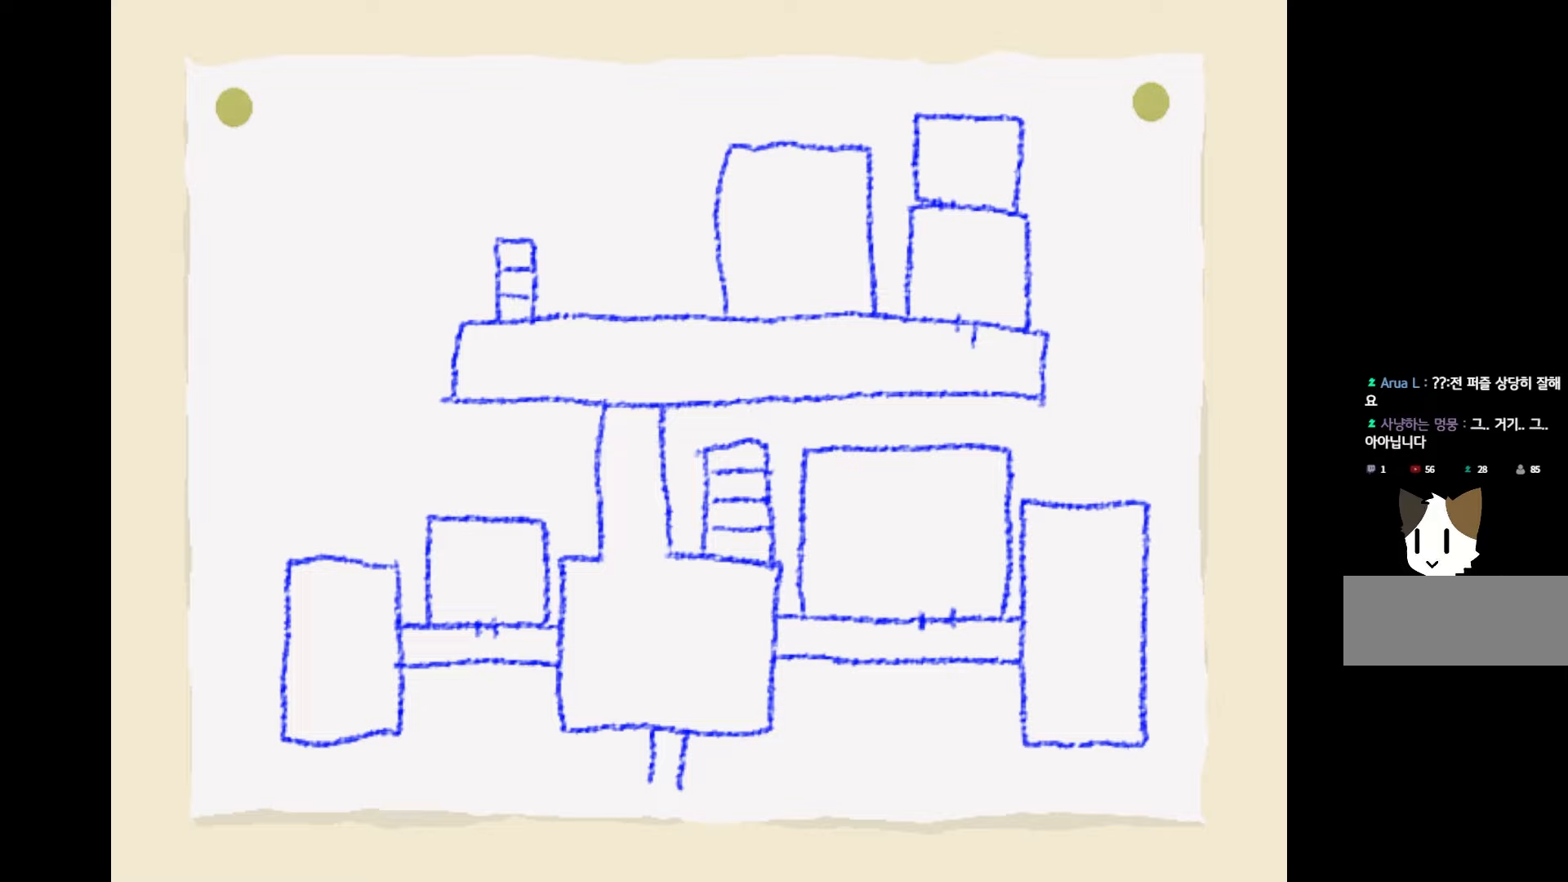
{"keys": [], "mouse": ["left"], "events": []}
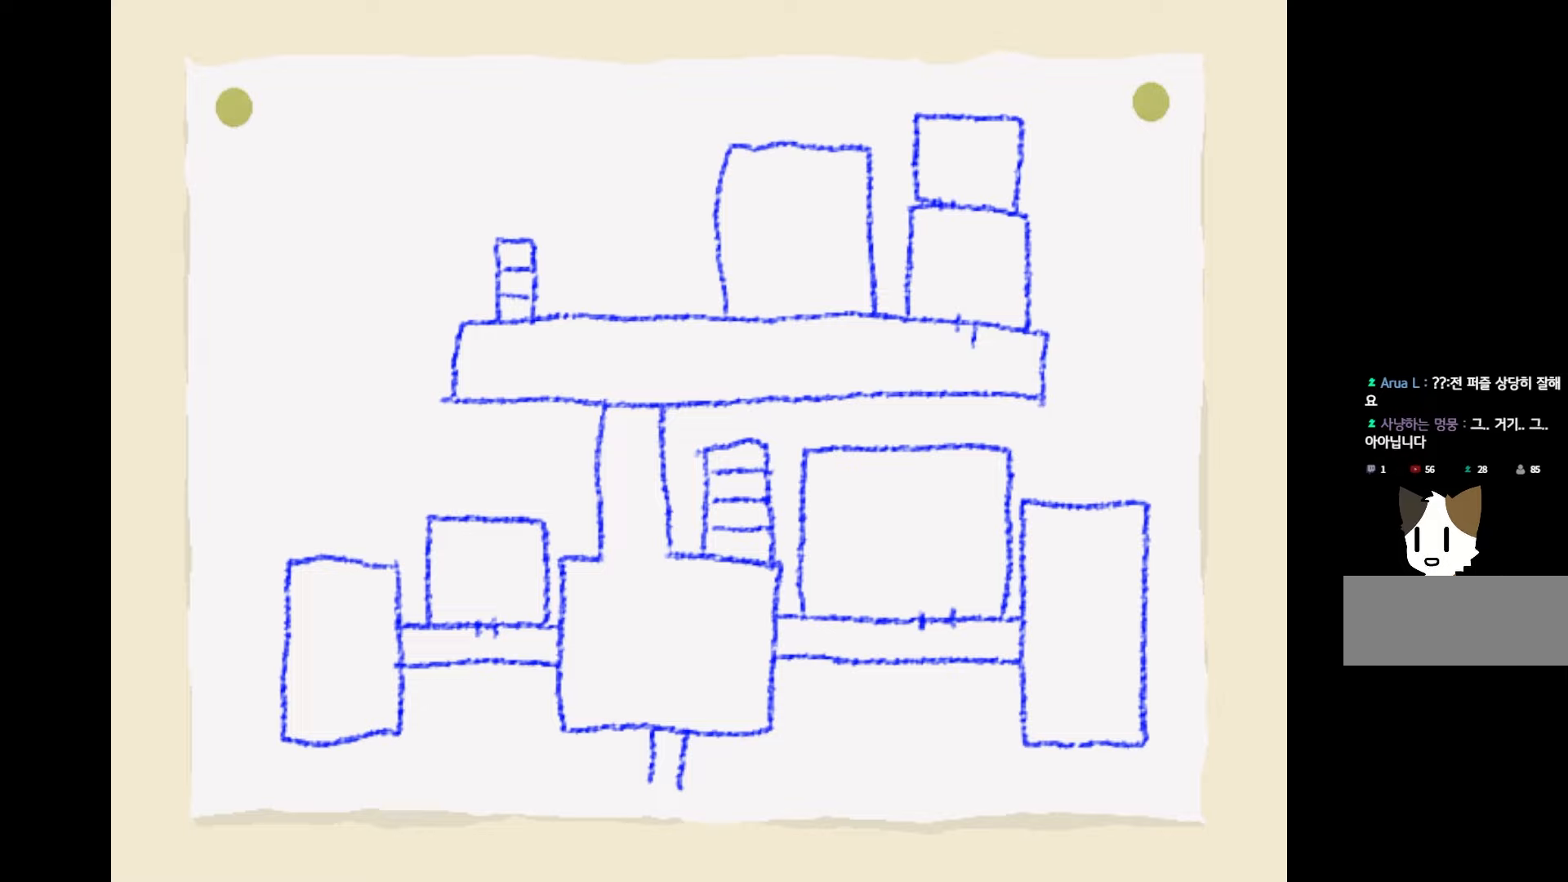
{"keys": [], "mouse": ["left"], "events": []}
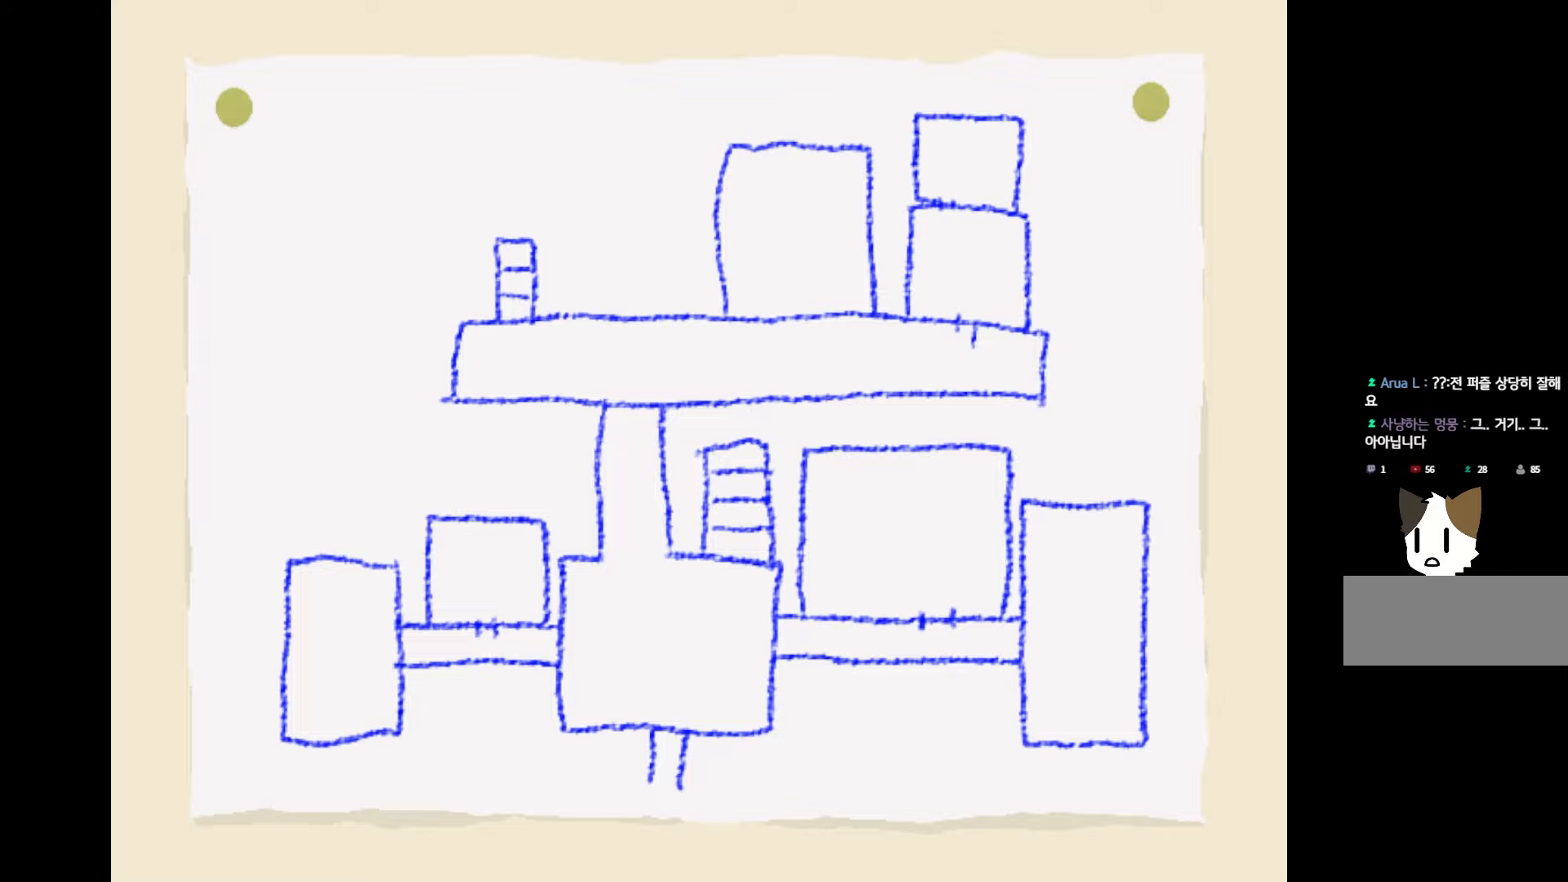
{"keys": [], "mouse": ["left"], "events": []}
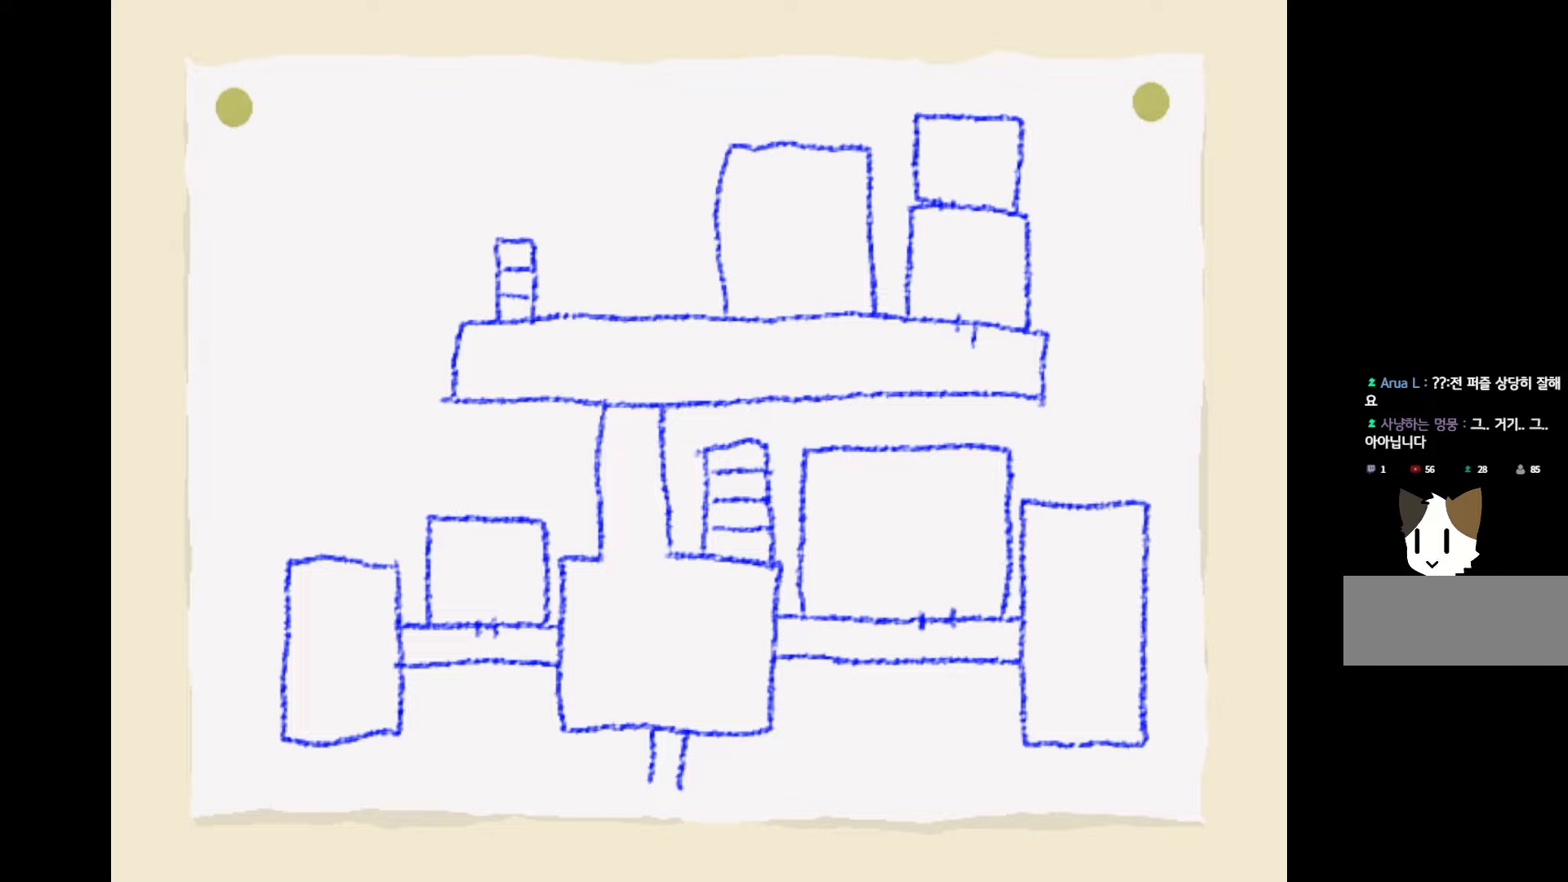
{"keys": [], "mouse": ["left"], "events": []}
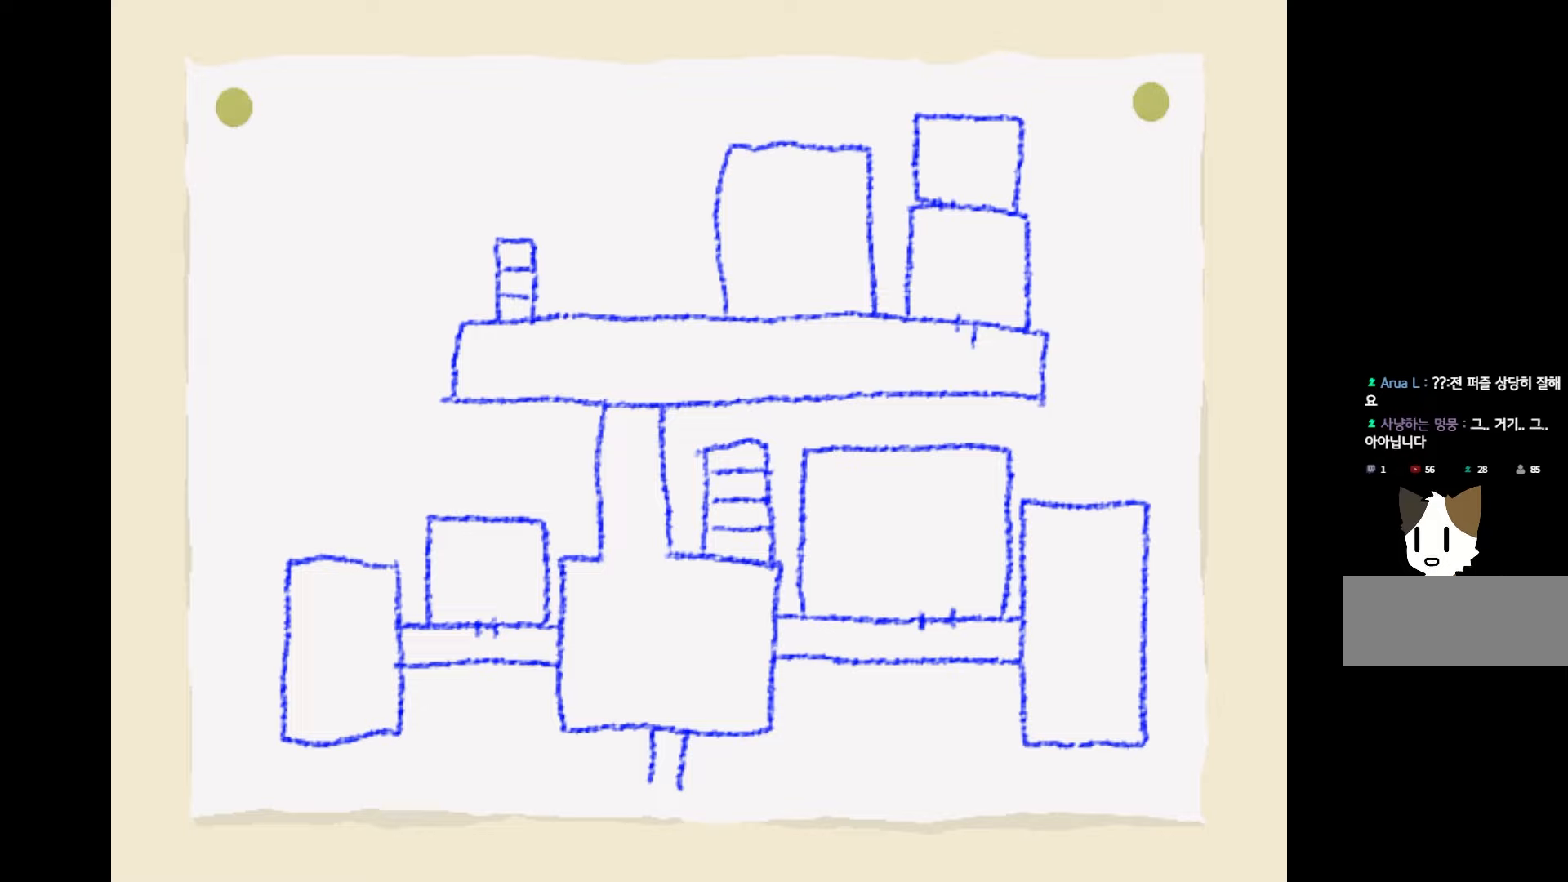
{"keys": [], "mouse": ["left"], "events": []}
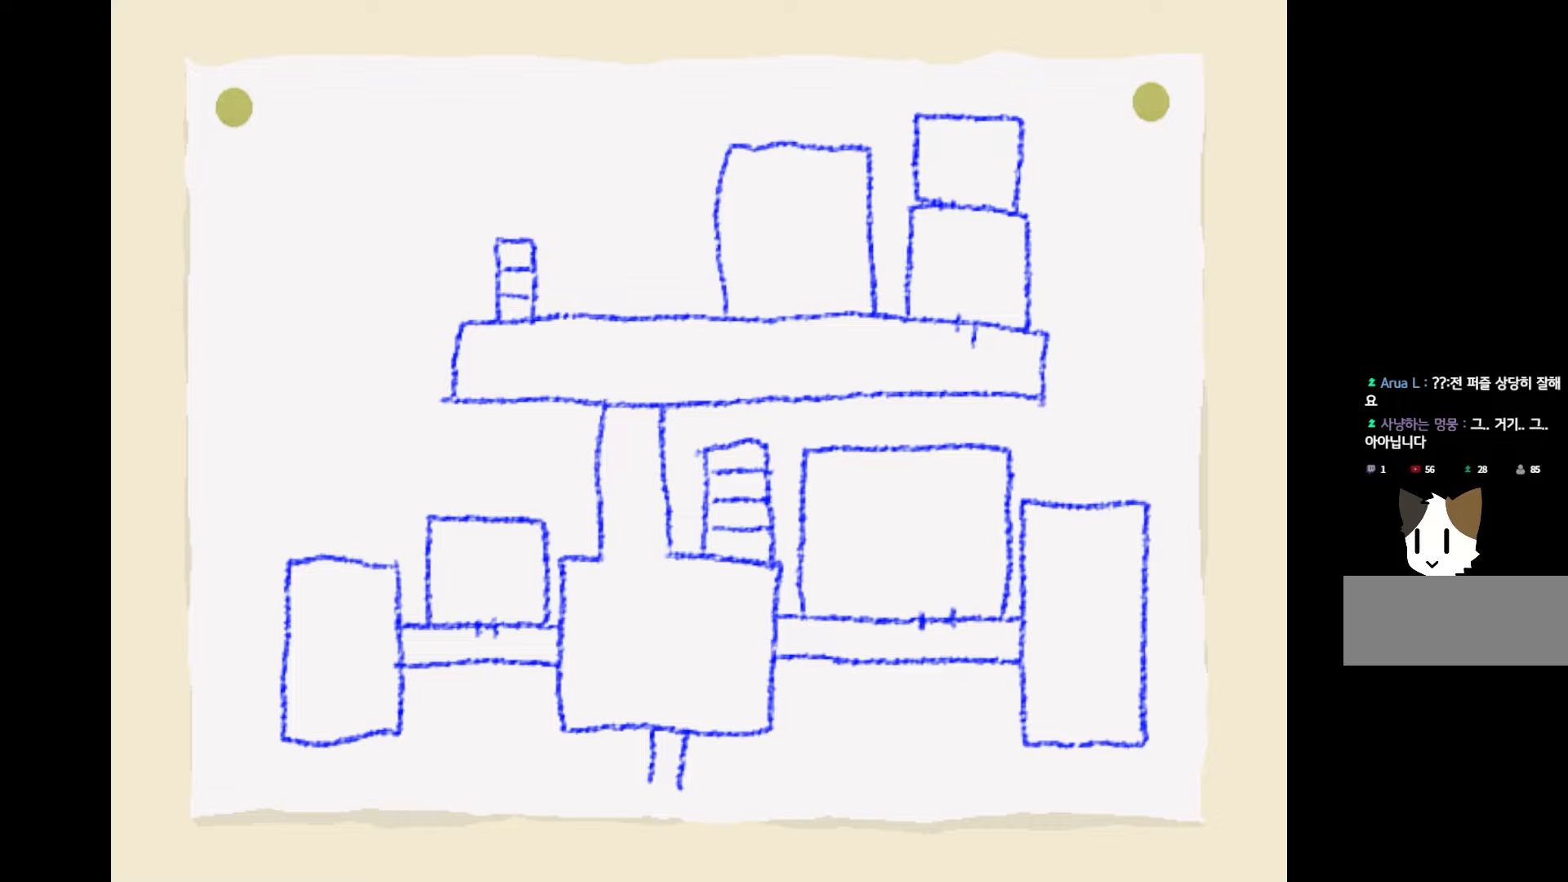
{"keys": [], "mouse": ["left"], "events": []}
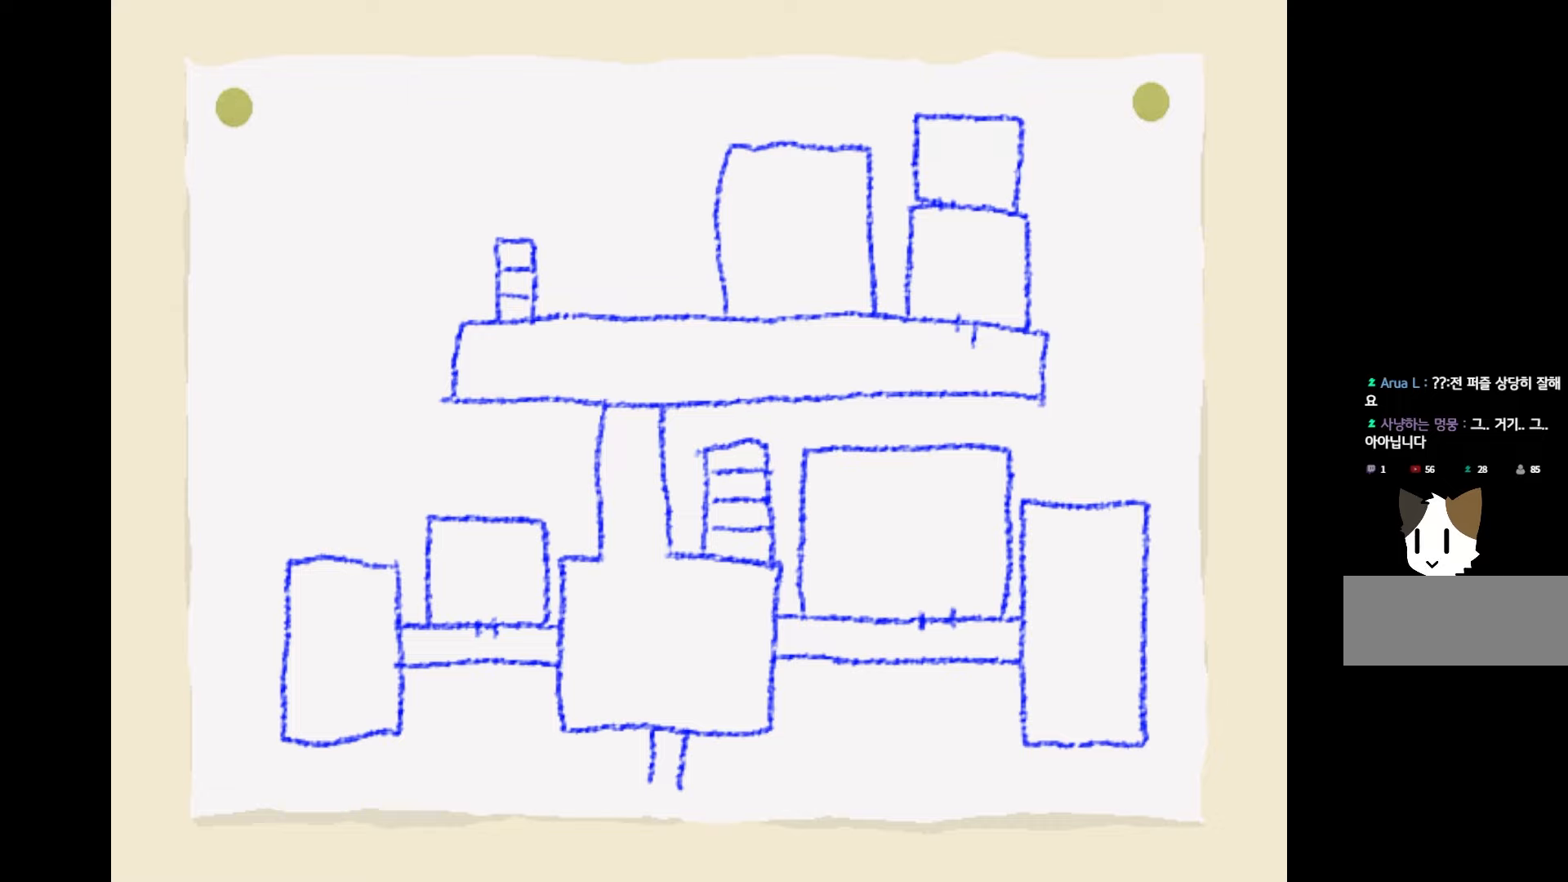
{"keys": [], "mouse": ["left"], "events": []}
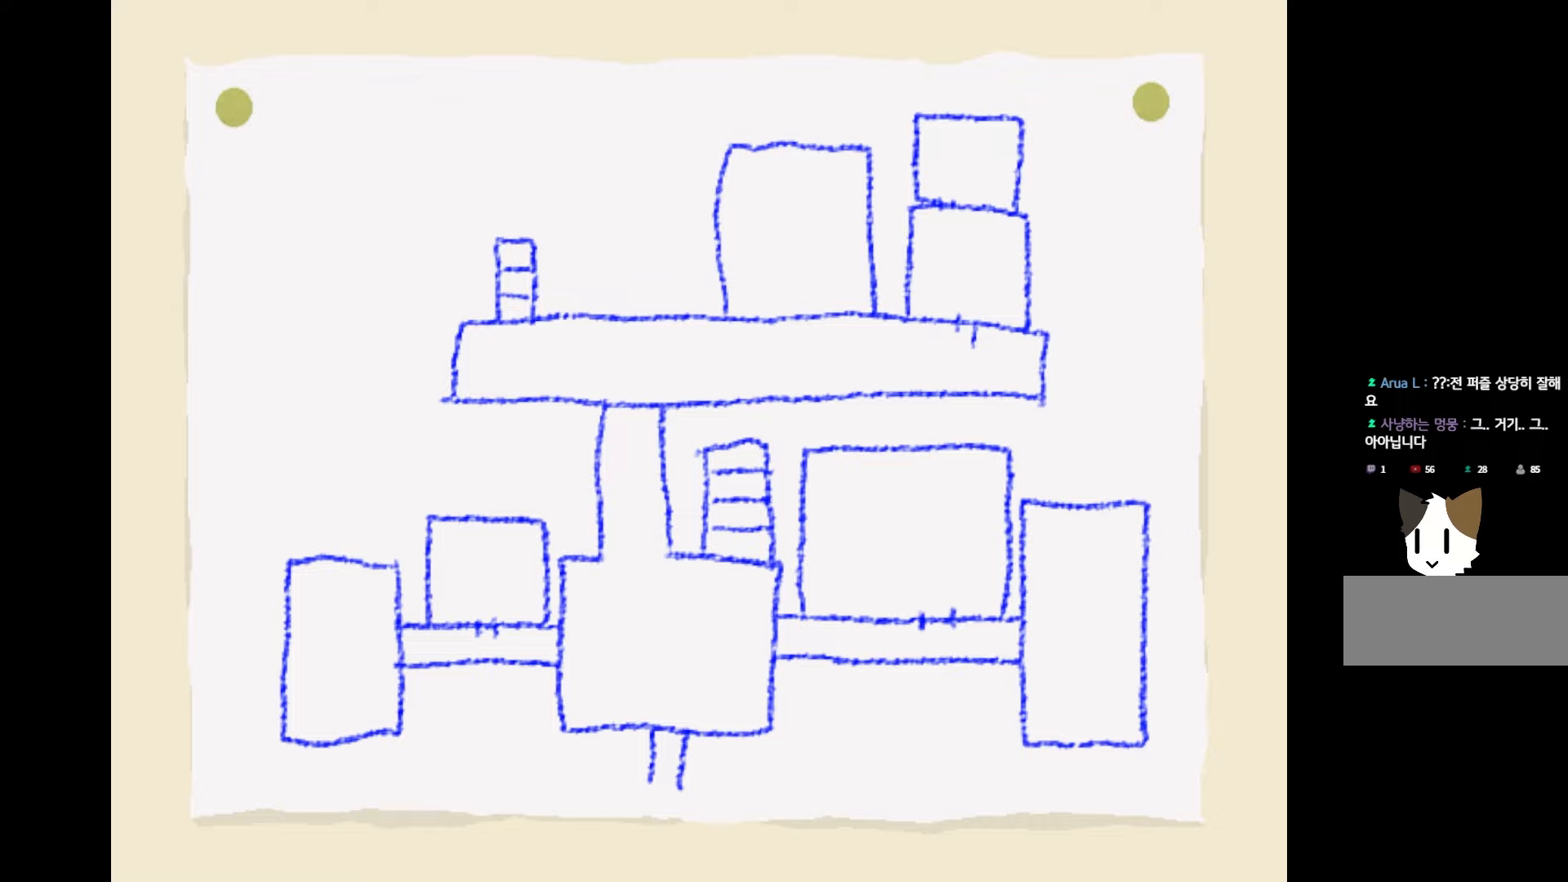
{"keys": [], "mouse": ["left"], "events": []}
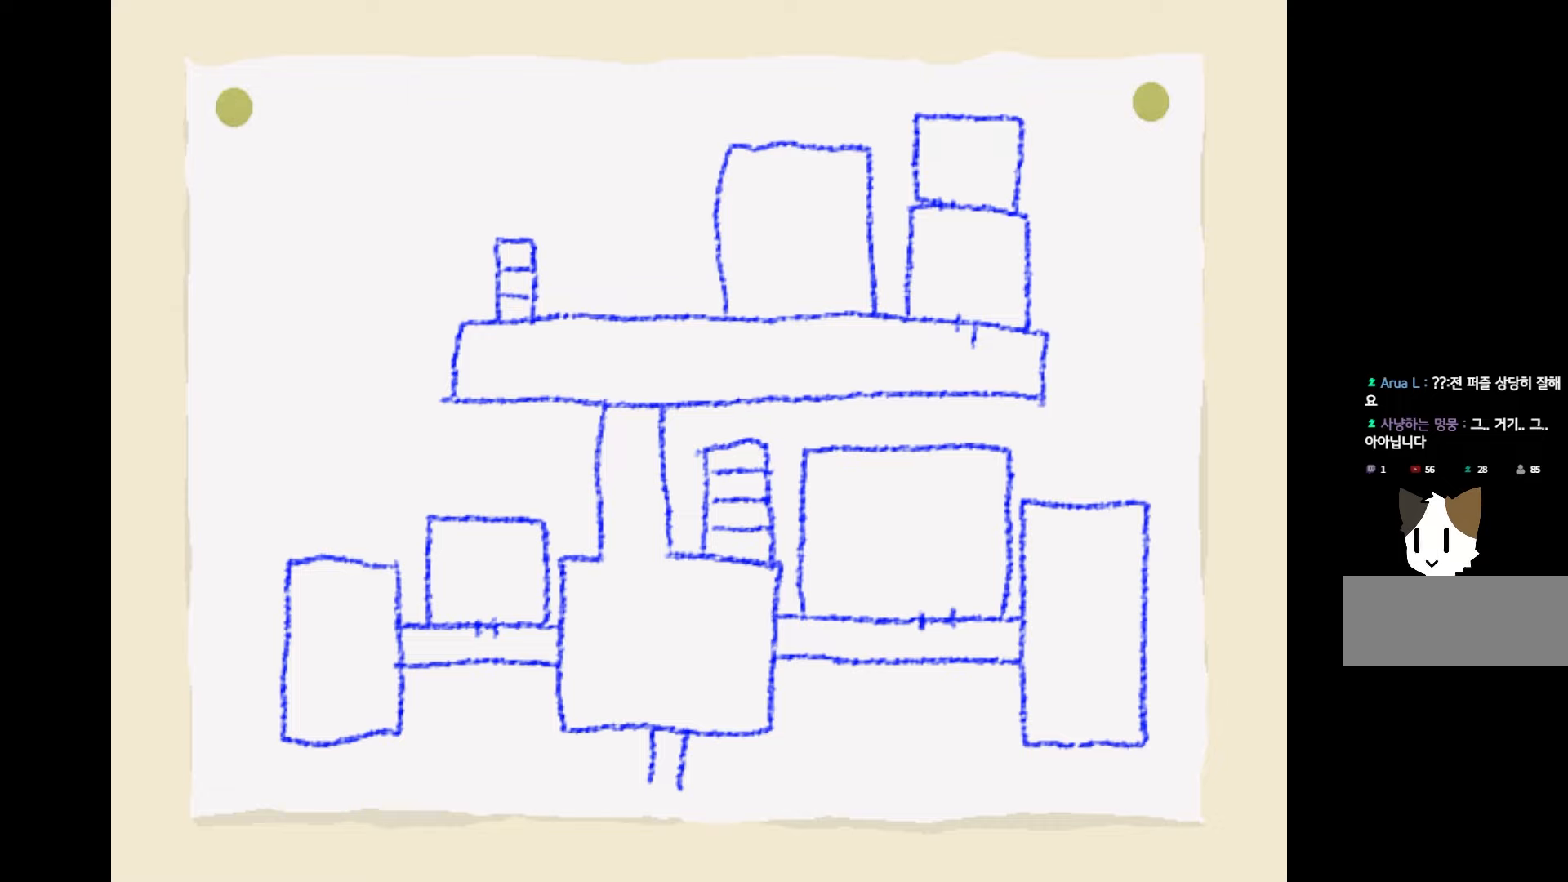
{"keys": [], "mouse": ["left"], "events": []}
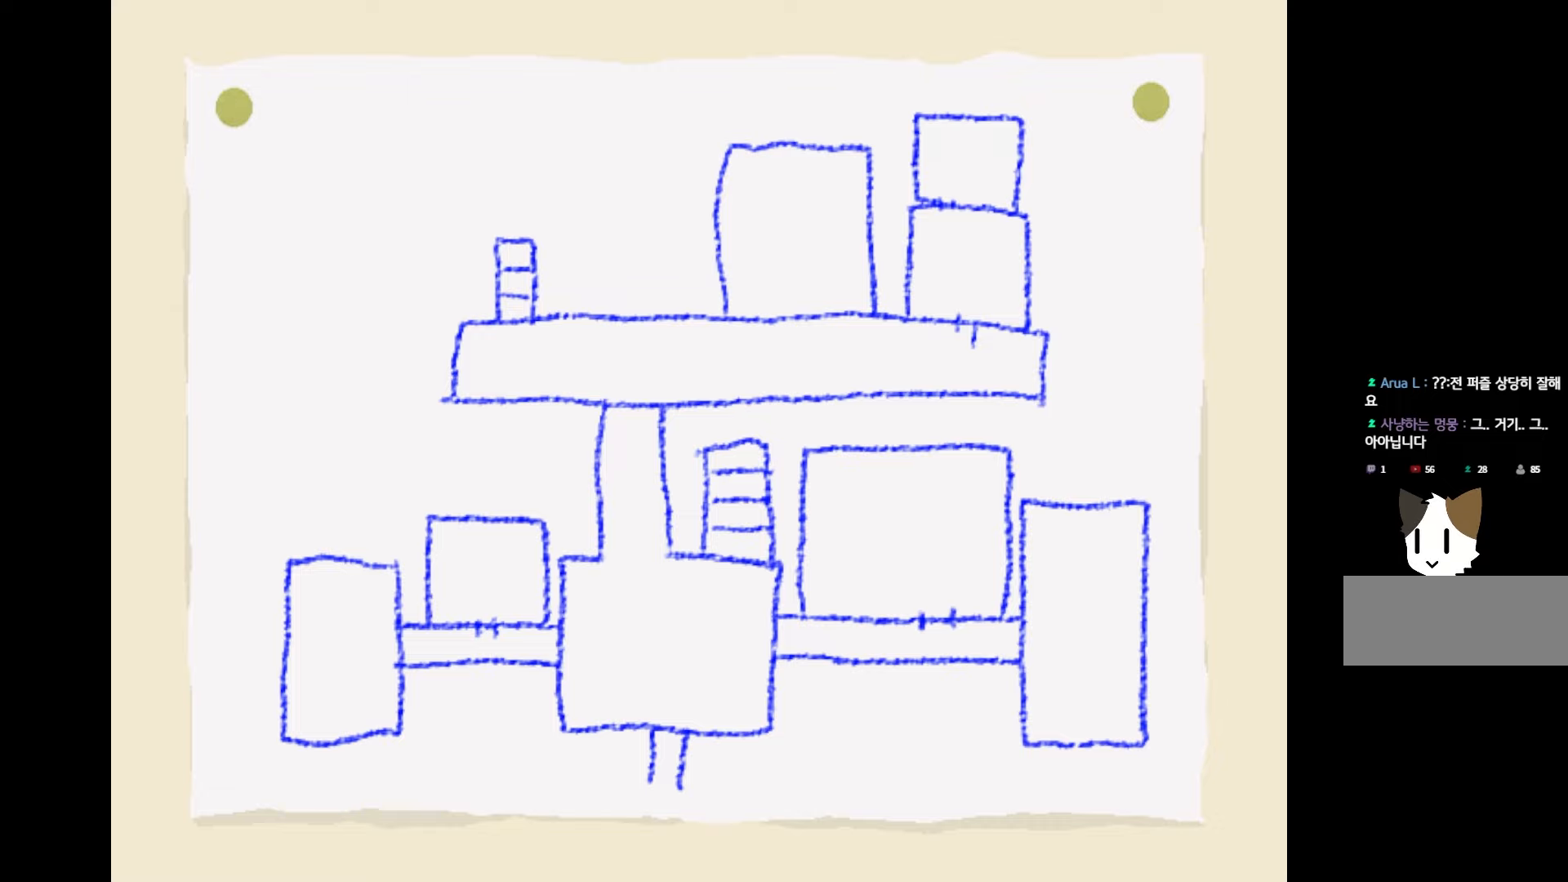
{"keys": [], "mouse": ["left"], "events": []}
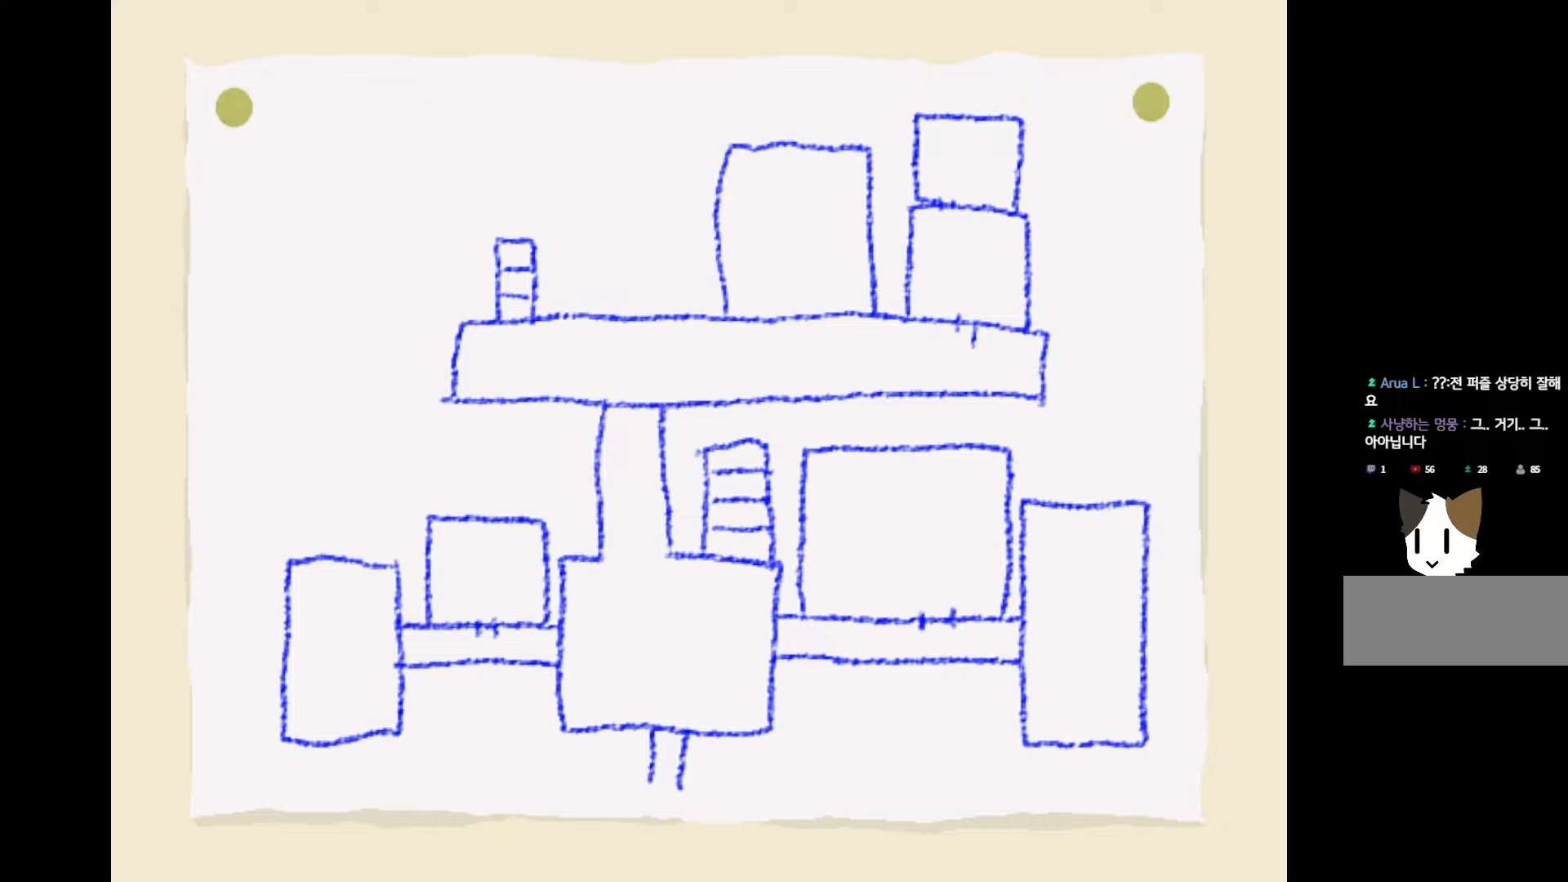
{"keys": [], "mouse": ["left"], "events": []}
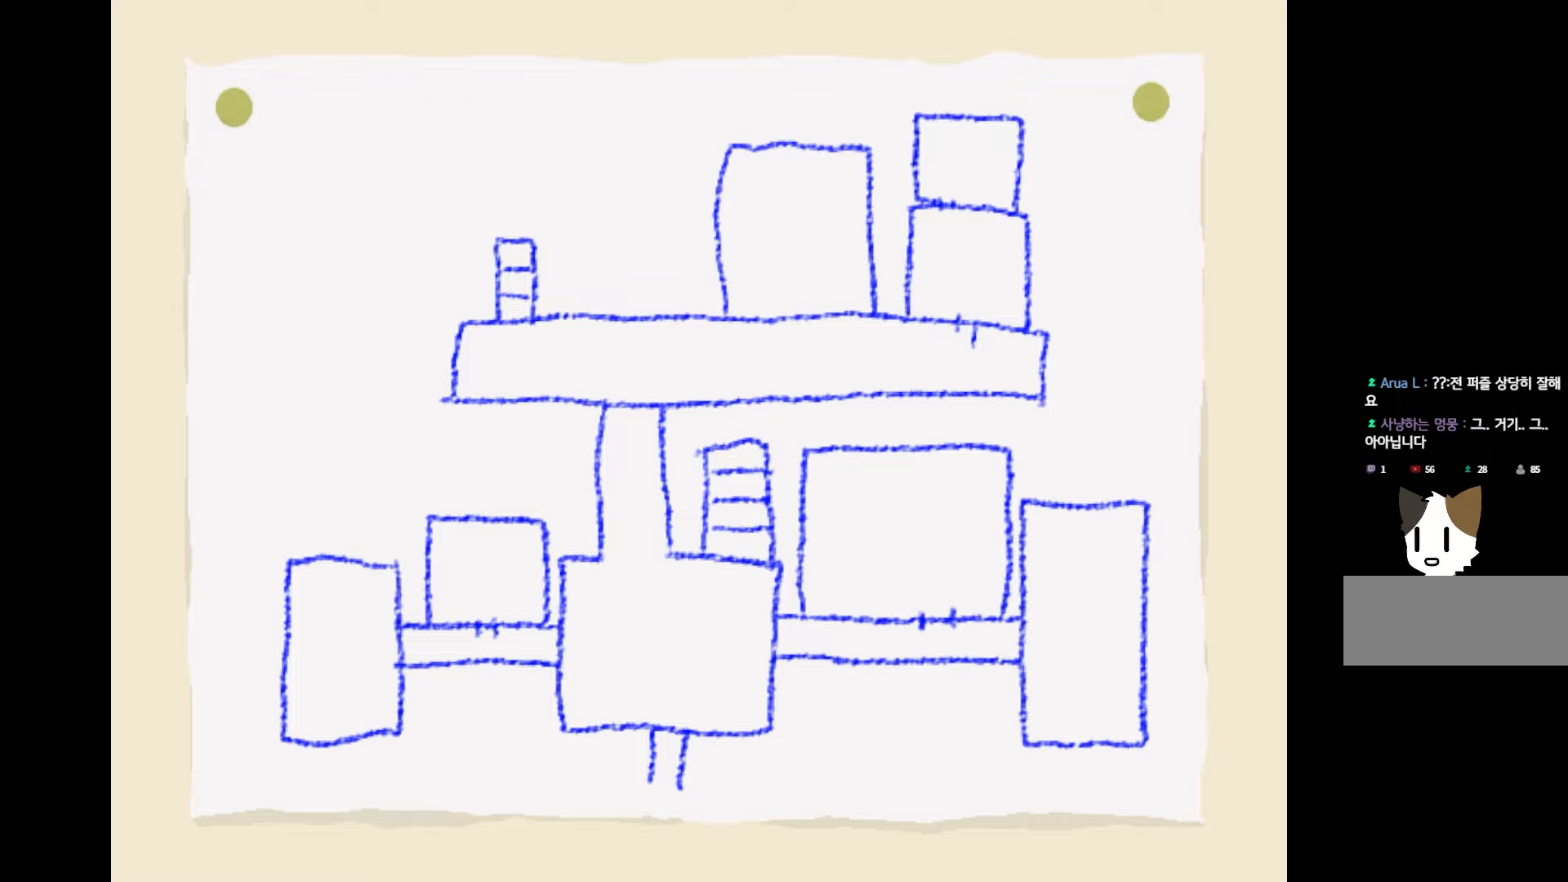
{"keys": [], "mouse": ["left"], "events": []}
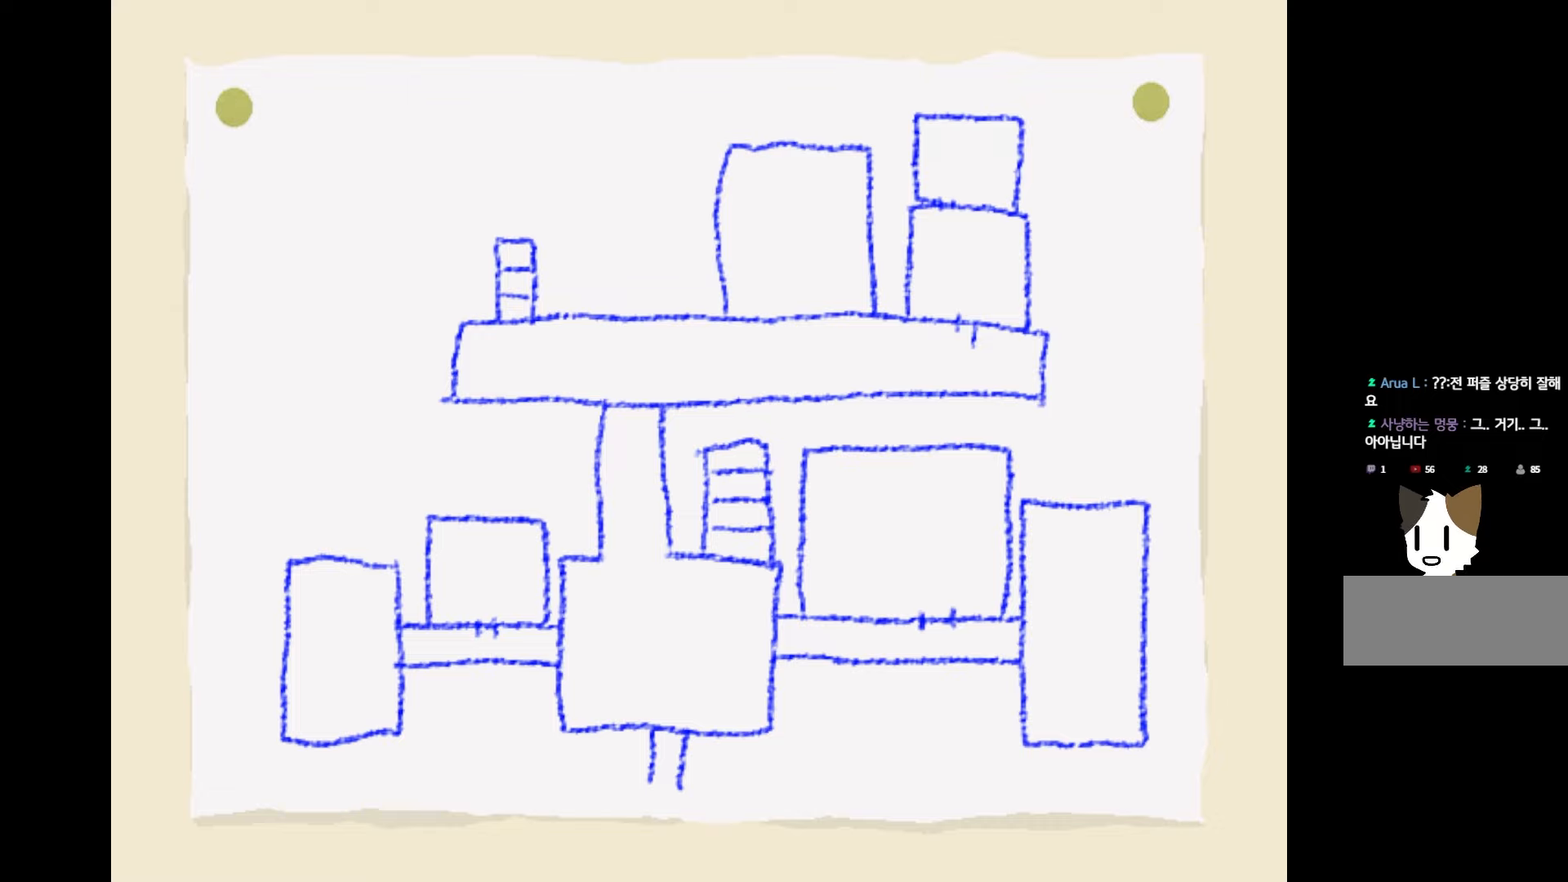
{"keys": [], "mouse": ["left"], "events": []}
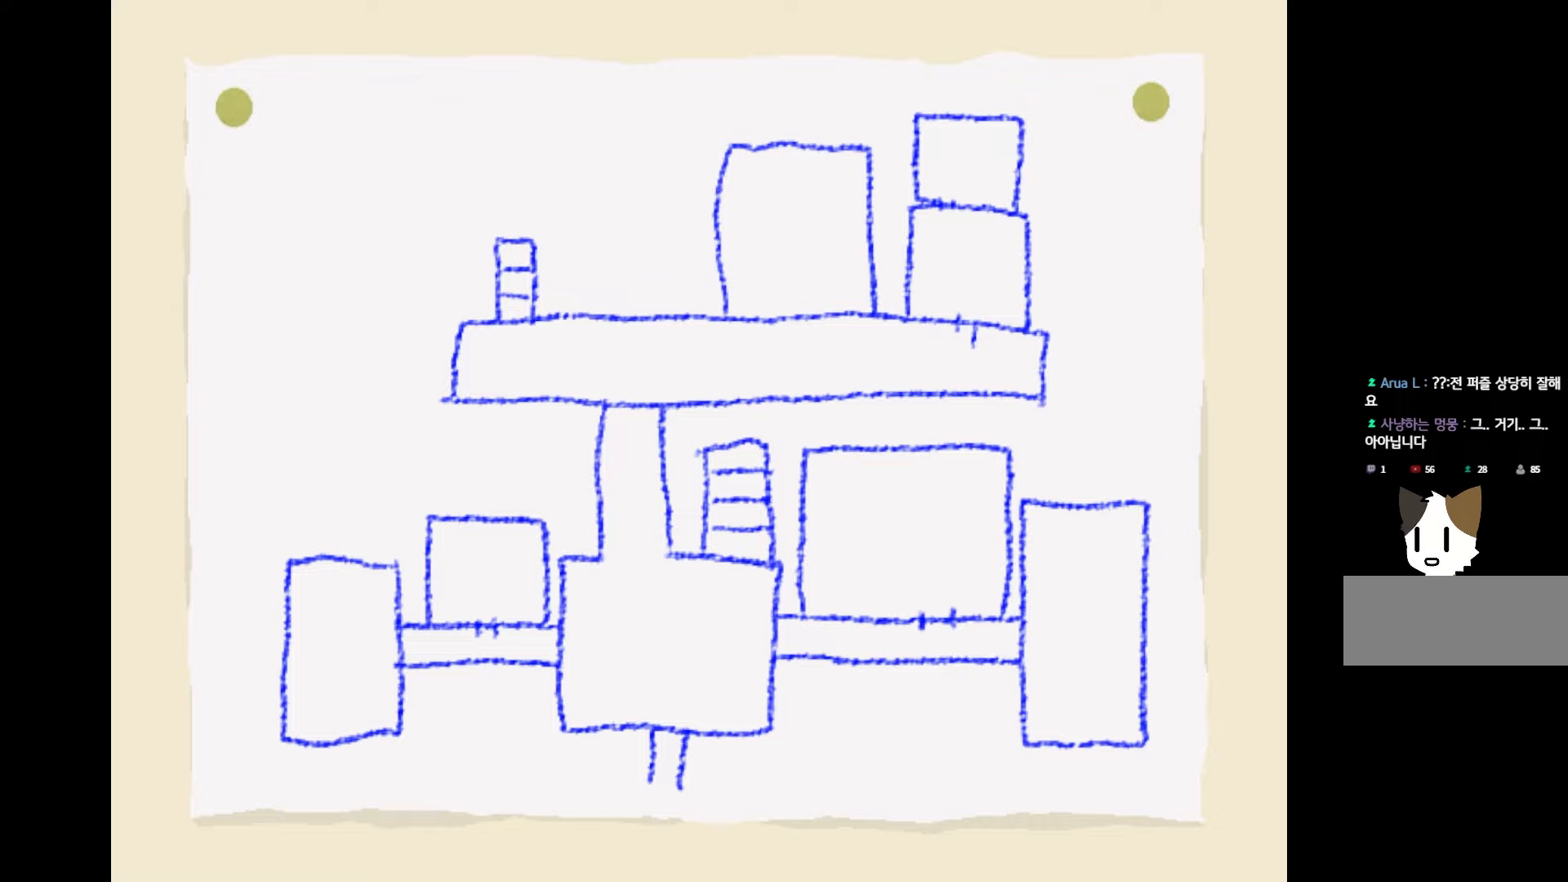
{"keys": [], "mouse": ["left"], "events": []}
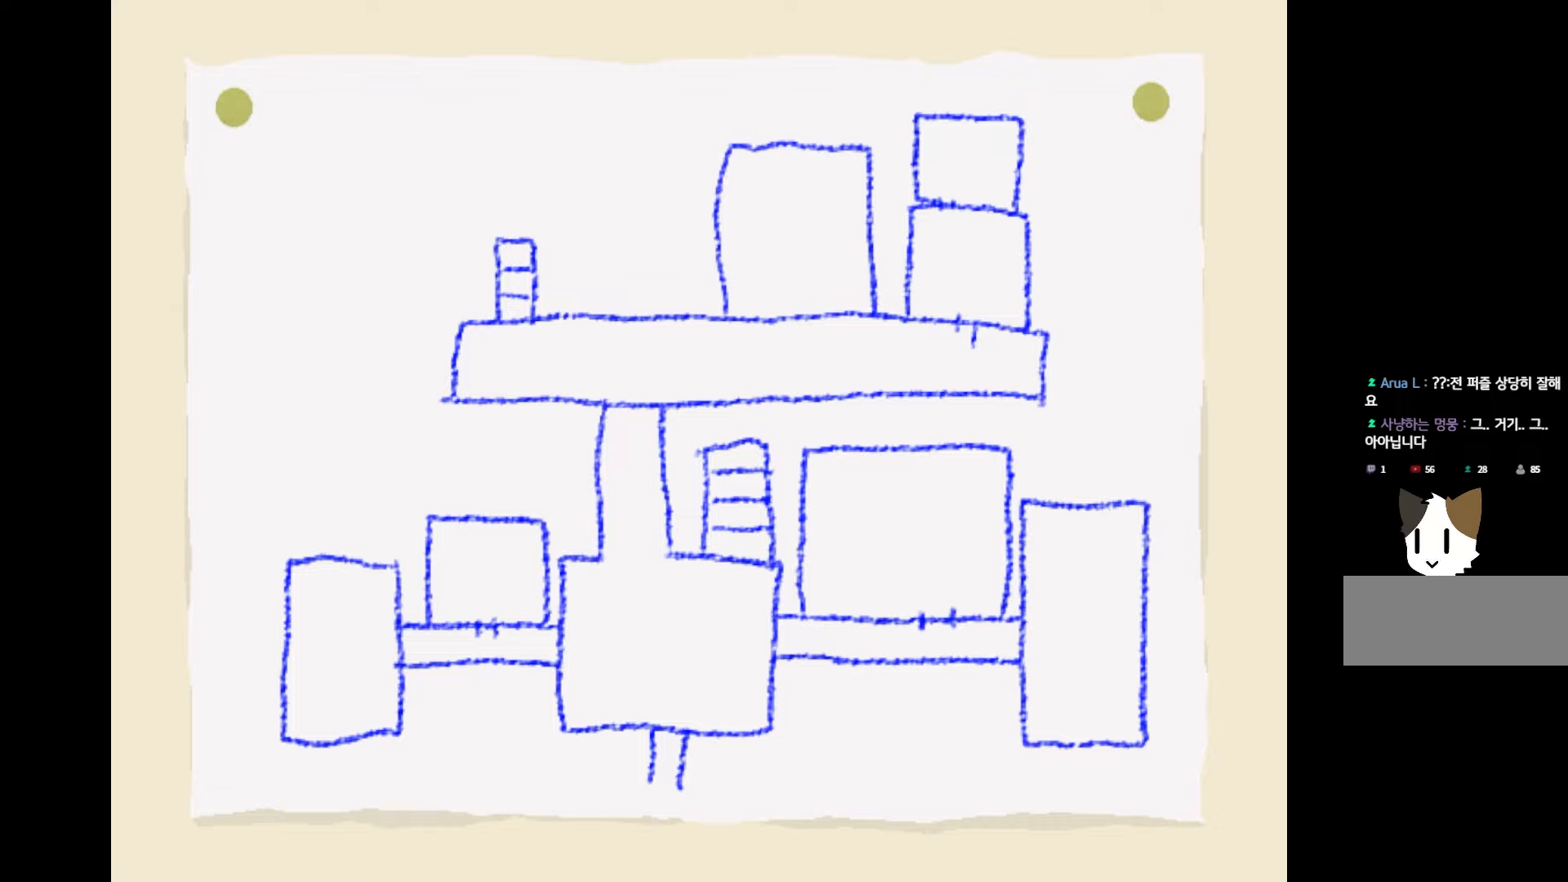
{"keys": [], "mouse": ["left"], "events": []}
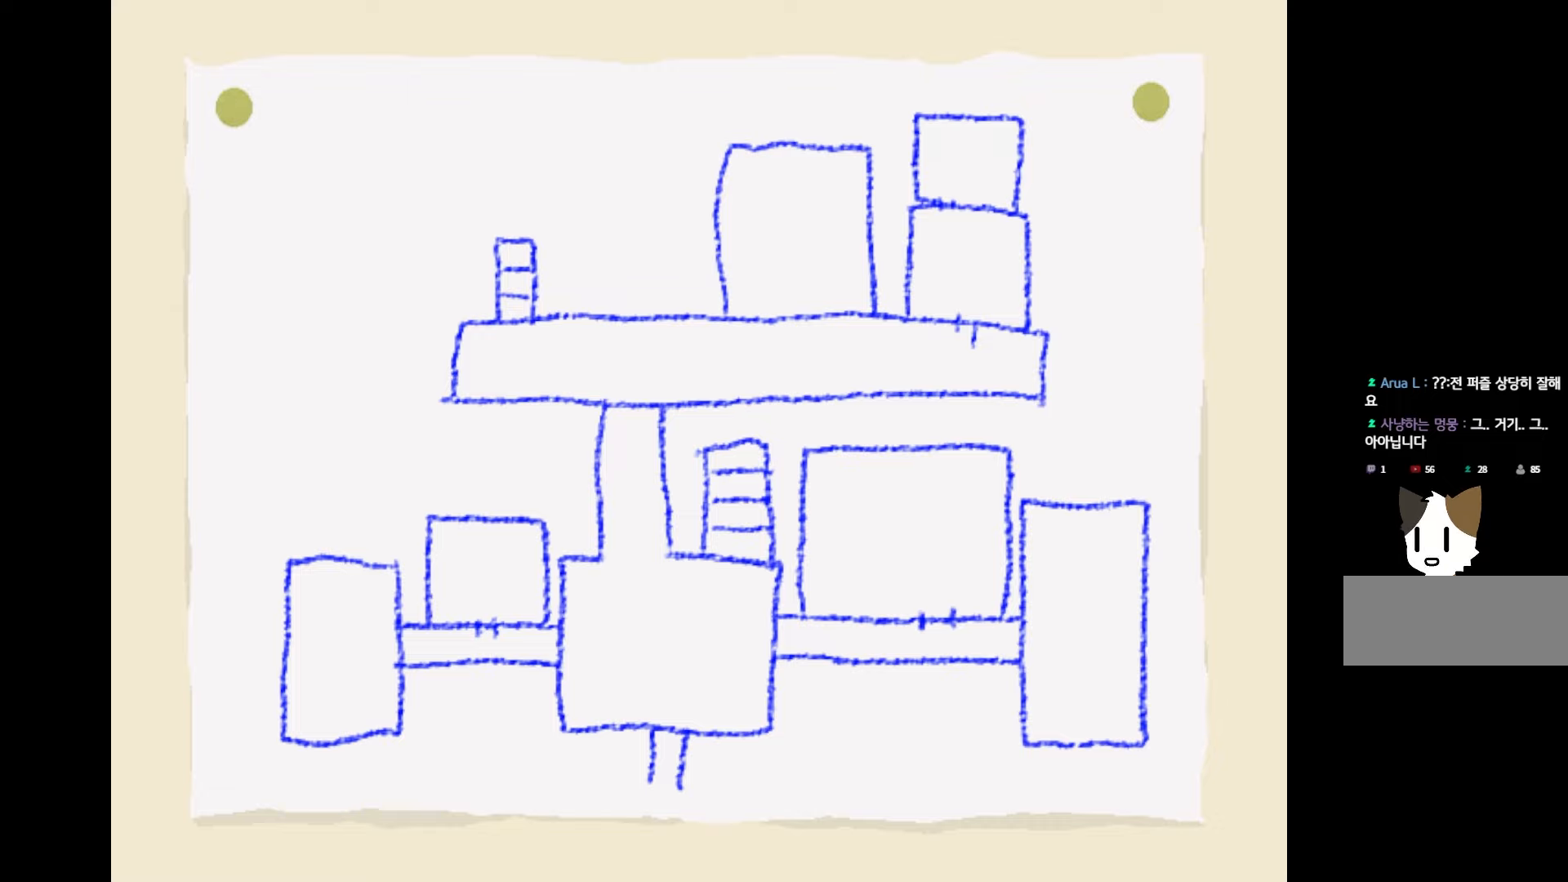
{"keys": [], "mouse": [], "events": [[367, "mouse_left", "up"]]}